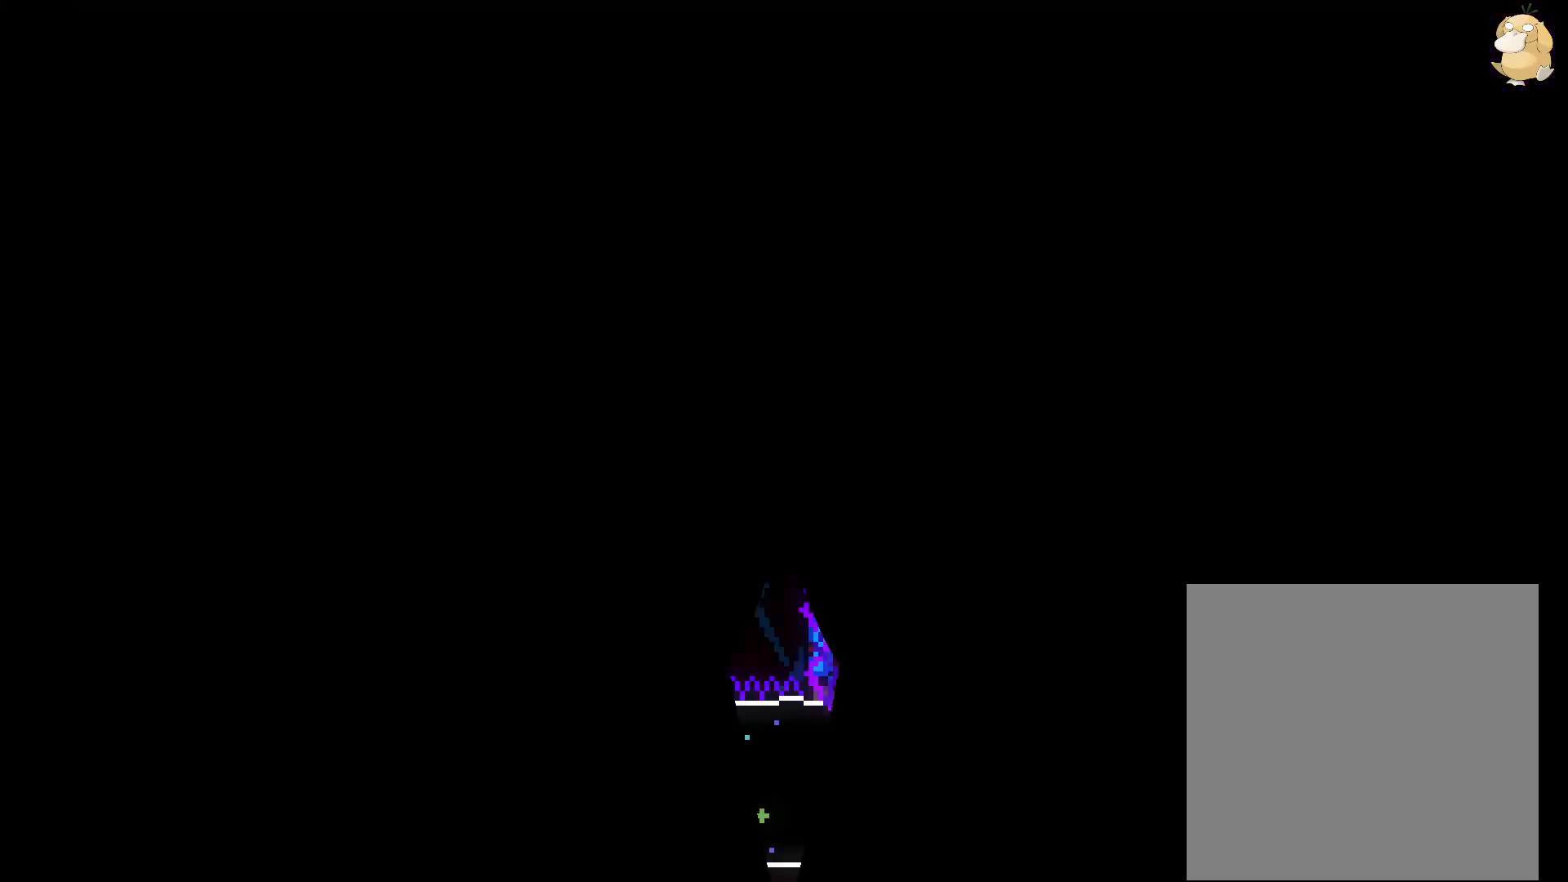
Gameplay with a controller (Nintendo layout); each line is a JSON object with the inputs held at the frame after it (dt_ms = milliseconds from this image to that frame). "events" lists button and stick changes between this image and that frame as [ms after this image, input, new state], when the widget could be followed in between. Not read: HOME L3 R3.
{"dt_ms": 500, "buttons": ["L2", "DPAD_RIGHT"], "left_stick": "center", "right_stick": "center", "events": [[367, "DPAD_RIGHT", "down"], [383, "L2", "down"]]}
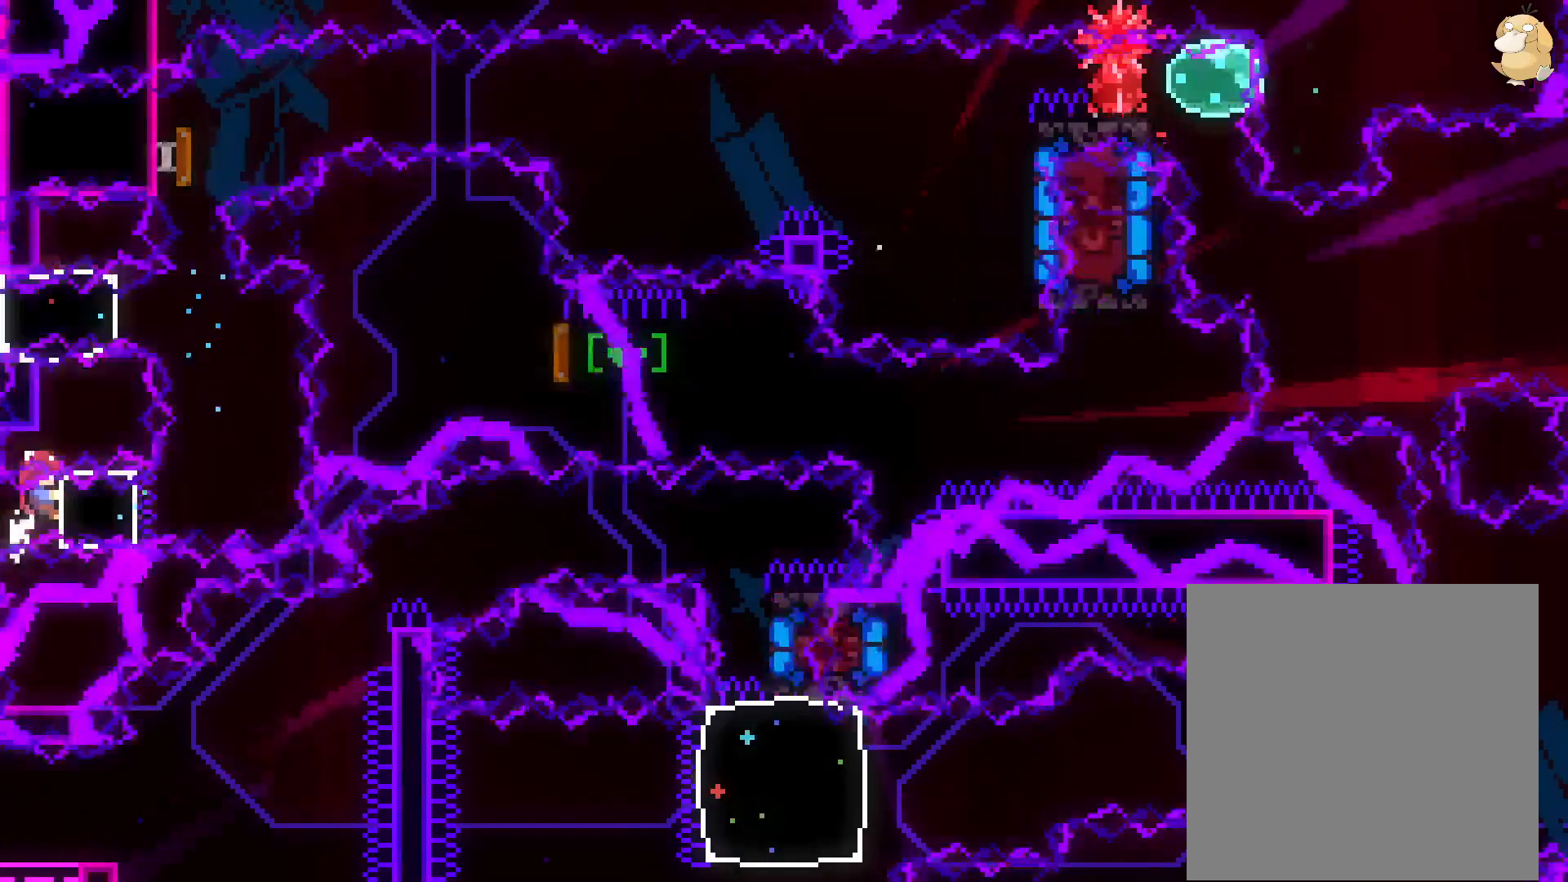
{"dt_ms": 500, "buttons": ["L2", "DPAD_RIGHT"], "left_stick": "center", "right_stick": "center", "events": [[33, "DPAD_RIGHT", "up"], [300, "DPAD_RIGHT", "down"], [300, "Y", "down"], [467, "Y", "up"]]}
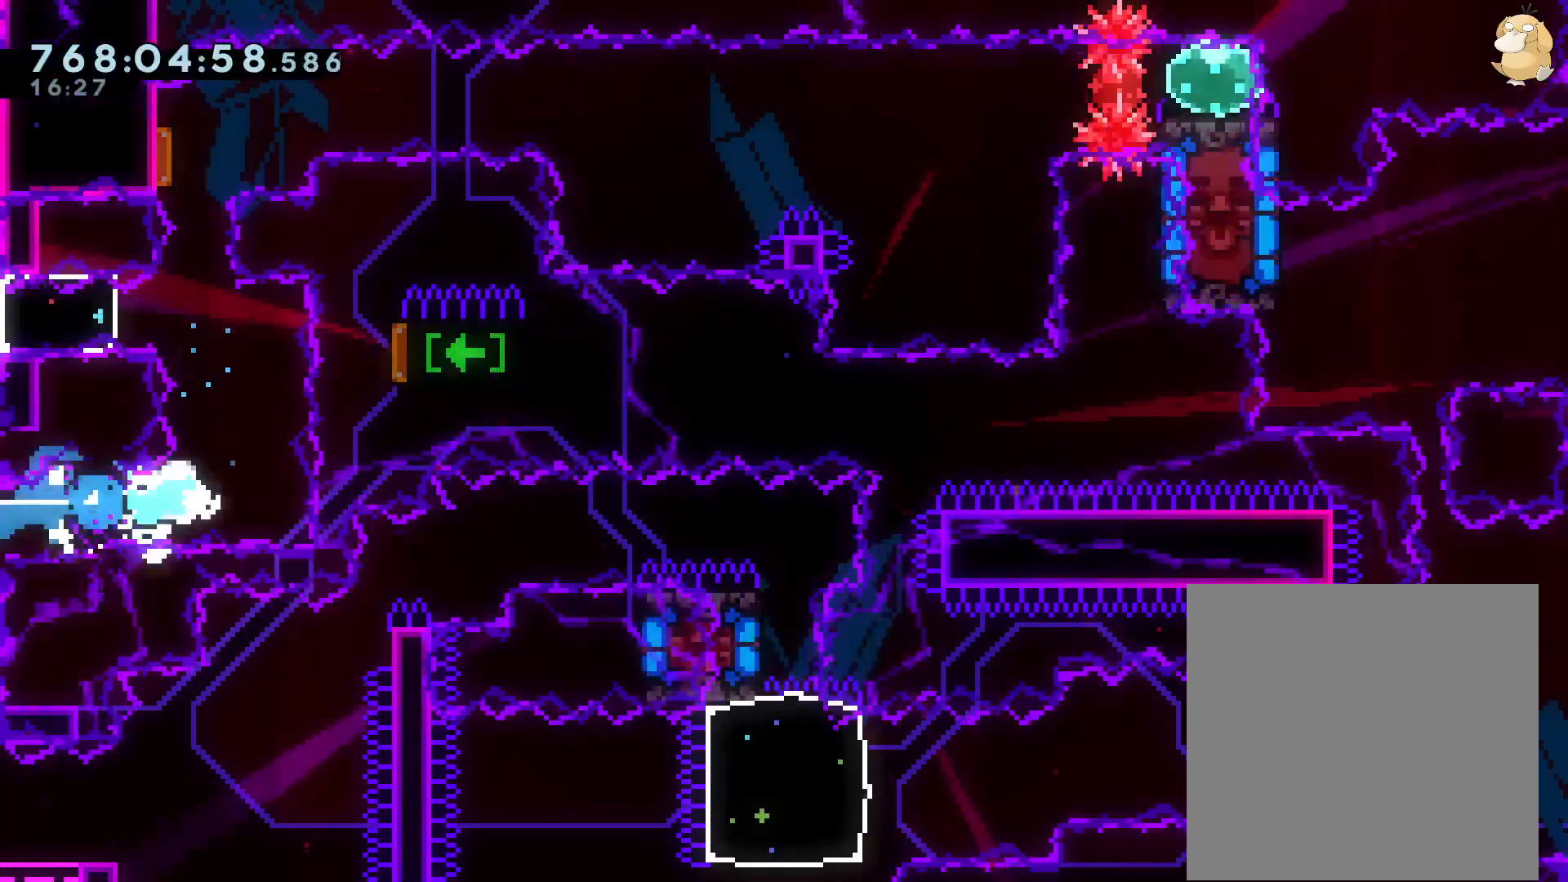
{"dt_ms": 500, "buttons": ["R1", "DPAD_LEFT"], "left_stick": "center", "right_stick": "center", "events": [[33, "DPAD_RIGHT", "up"], [50, "DPAD_UP", "down"], [83, "L2", "up"], [100, "Y", "down"], [233, "Y", "up"], [283, "DPAD_UP", "up"], [383, "DPAD_LEFT", "down"], [417, "R1", "down"]]}
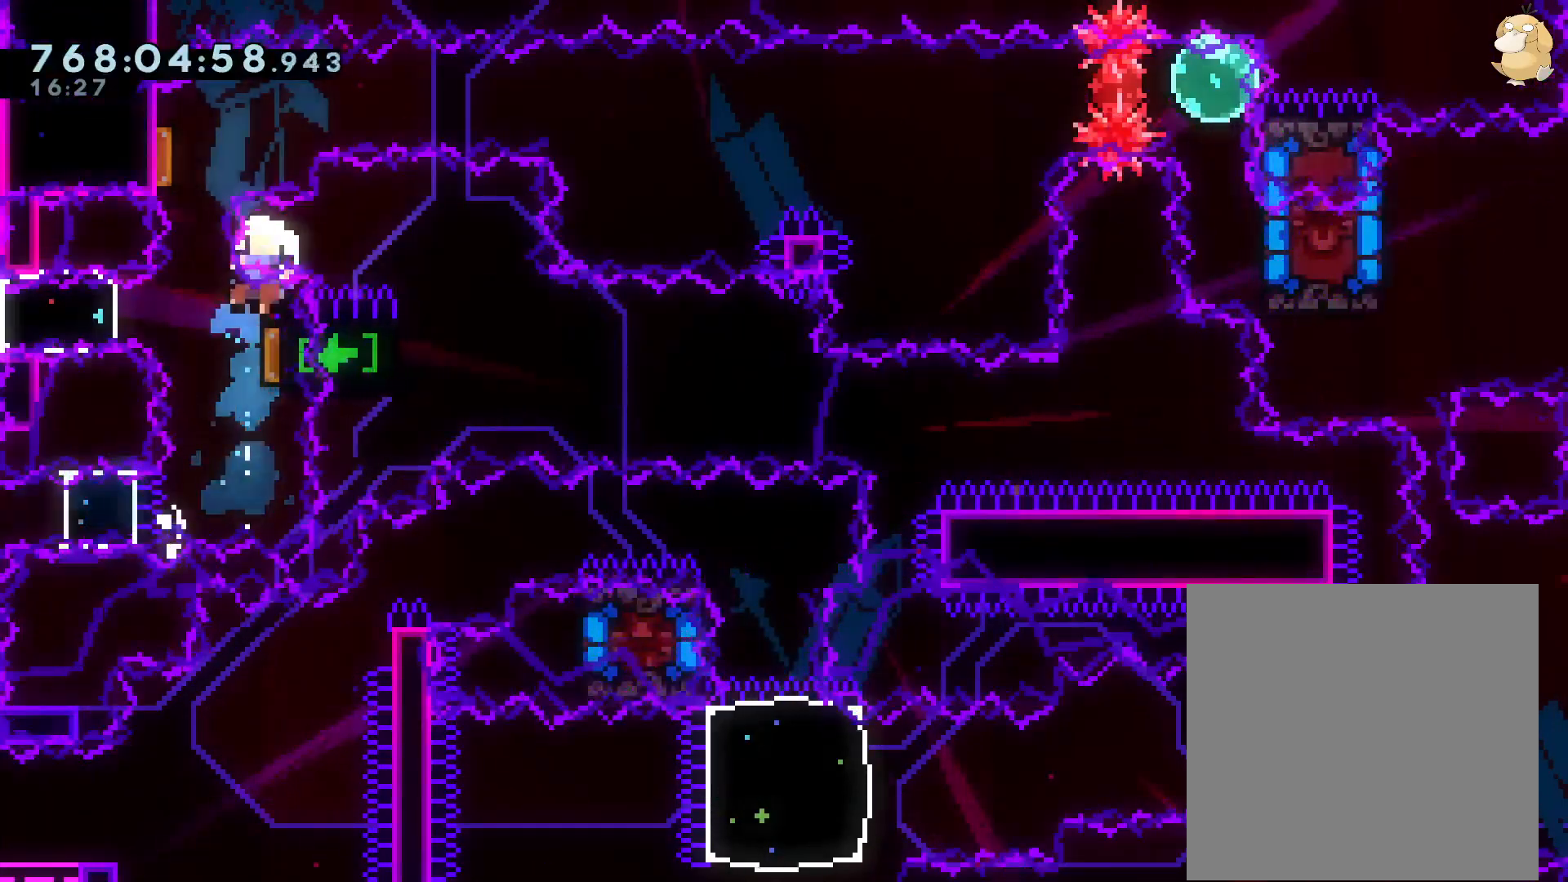
{"dt_ms": 500, "buttons": [], "left_stick": "center", "right_stick": "center", "events": [[33, "R1", "up"], [167, "DPAD_LEFT", "up"], [183, "A", "down"], [300, "A", "up"]]}
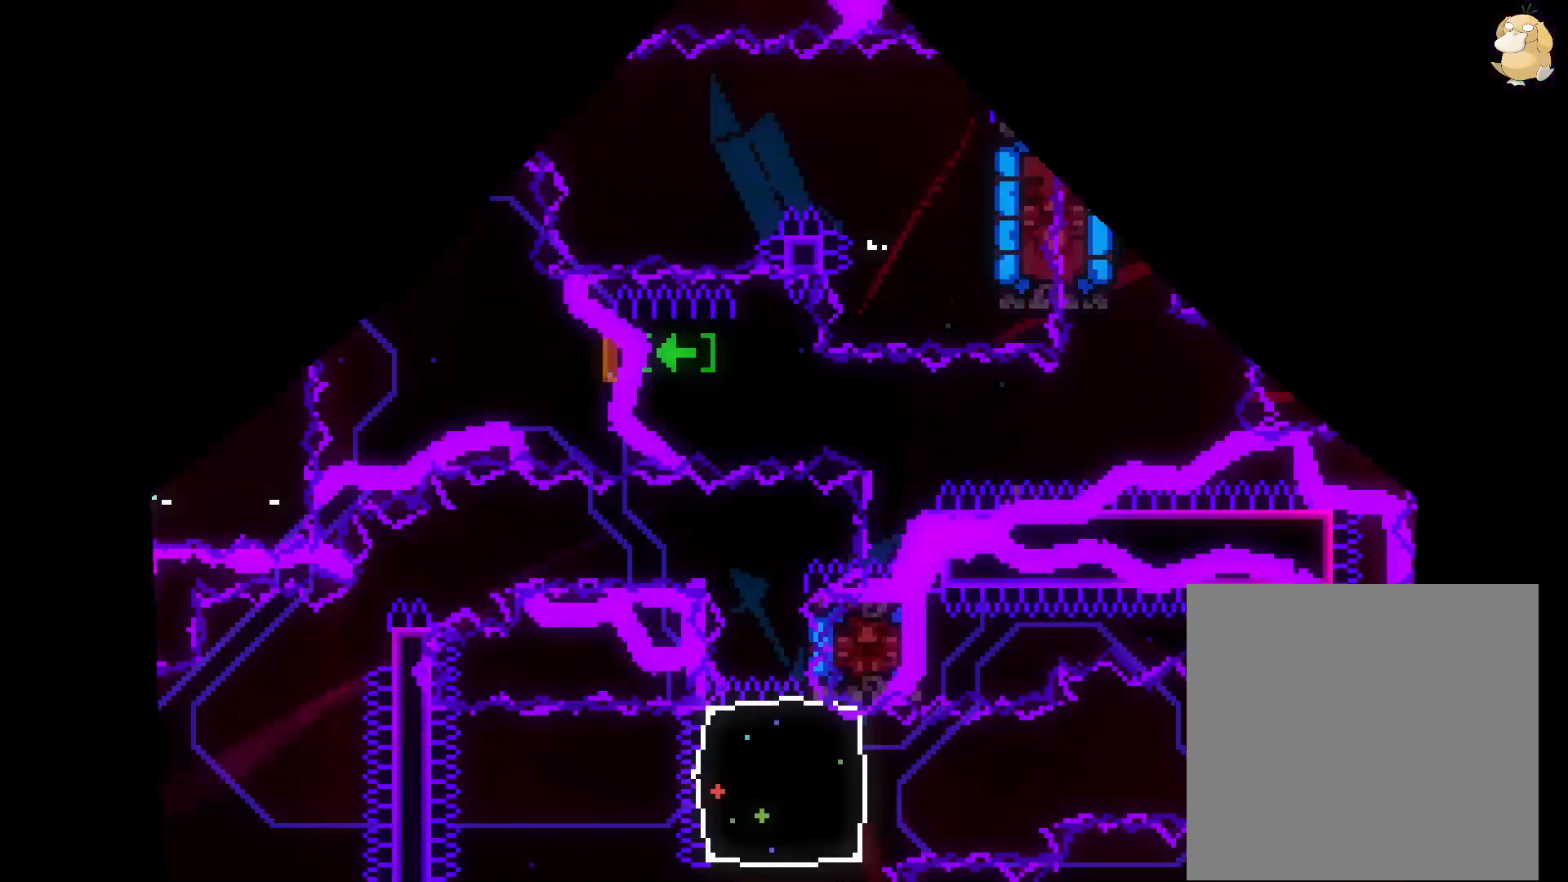
{"dt_ms": 500, "buttons": ["L2"], "left_stick": "center", "right_stick": "center", "events": [[117, "DPAD_RIGHT", "down"], [117, "L2", "down"], [267, "DPAD_RIGHT", "up"]]}
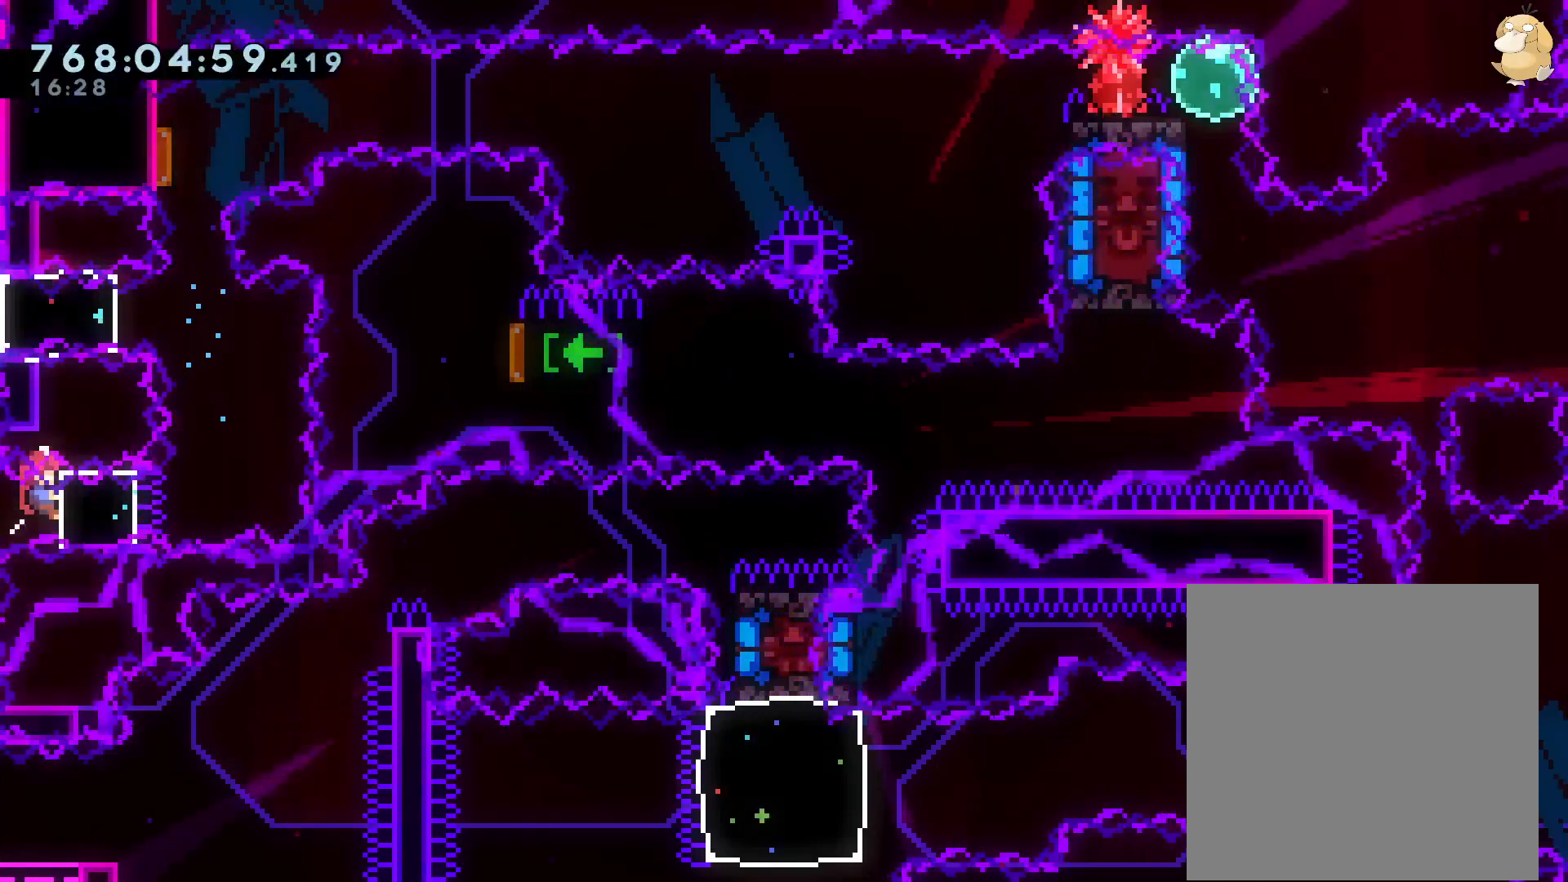
{"dt_ms": 500, "buttons": ["Y", "L2", "DPAD_UP", "DPAD_RIGHT"], "left_stick": "center", "right_stick": "center", "events": [[200, "DPAD_RIGHT", "down"], [217, "Y", "down"], [350, "DPAD_UP", "down"], [350, "Y", "up"], [417, "Y", "down"]]}
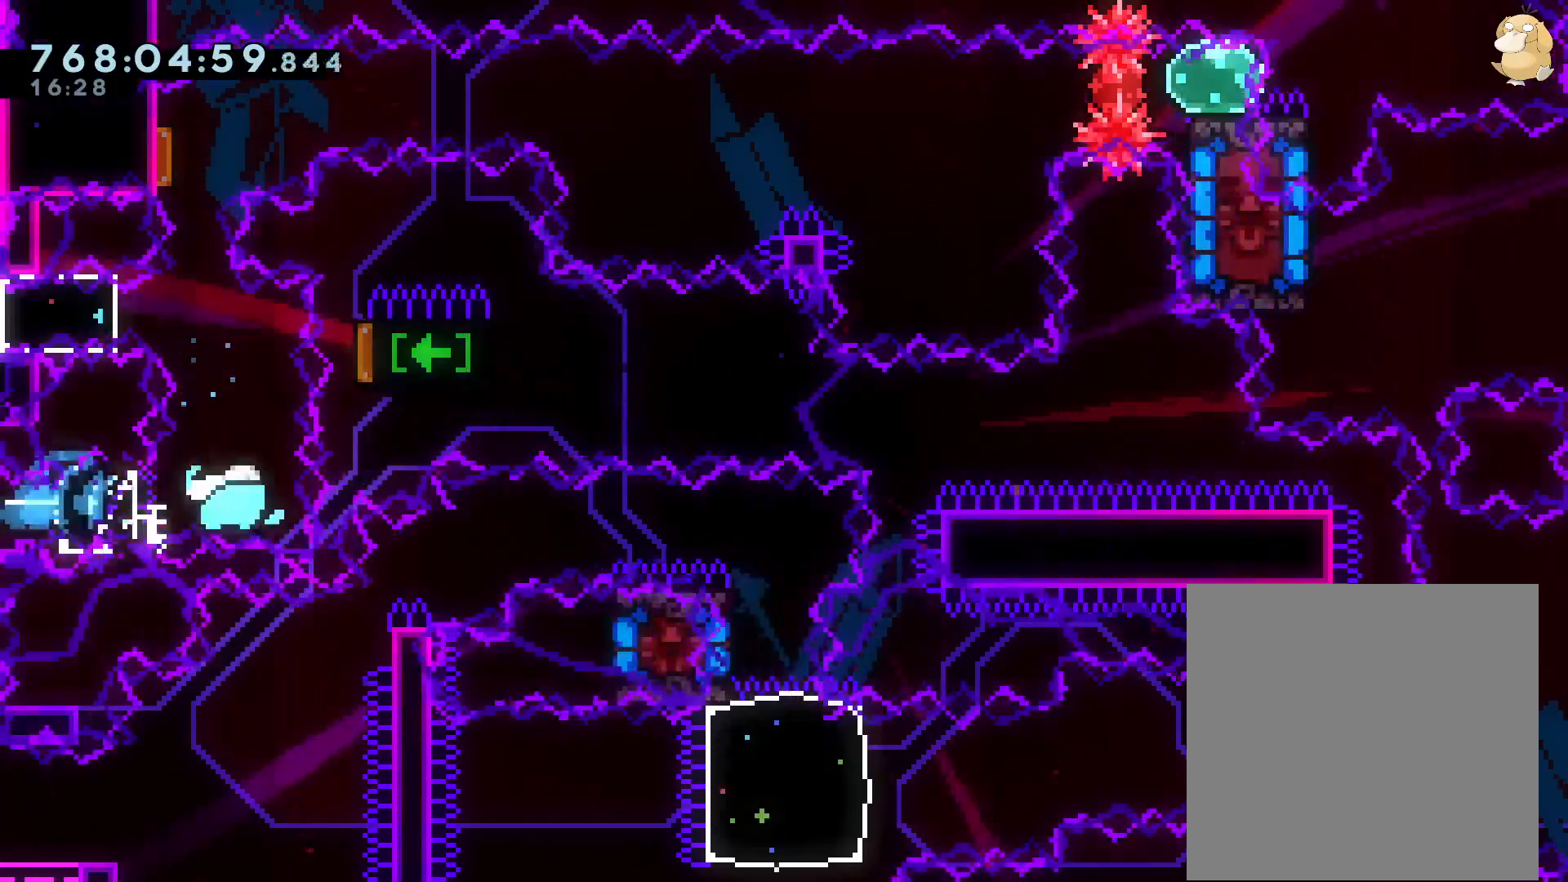
{"dt_ms": 500, "buttons": ["A"], "left_stick": "center", "right_stick": "center", "events": [[67, "Y", "up"], [283, "DPAD_RIGHT", "up"], [350, "DPAD_UP", "up"], [400, "A", "down"], [400, "L2", "up"]]}
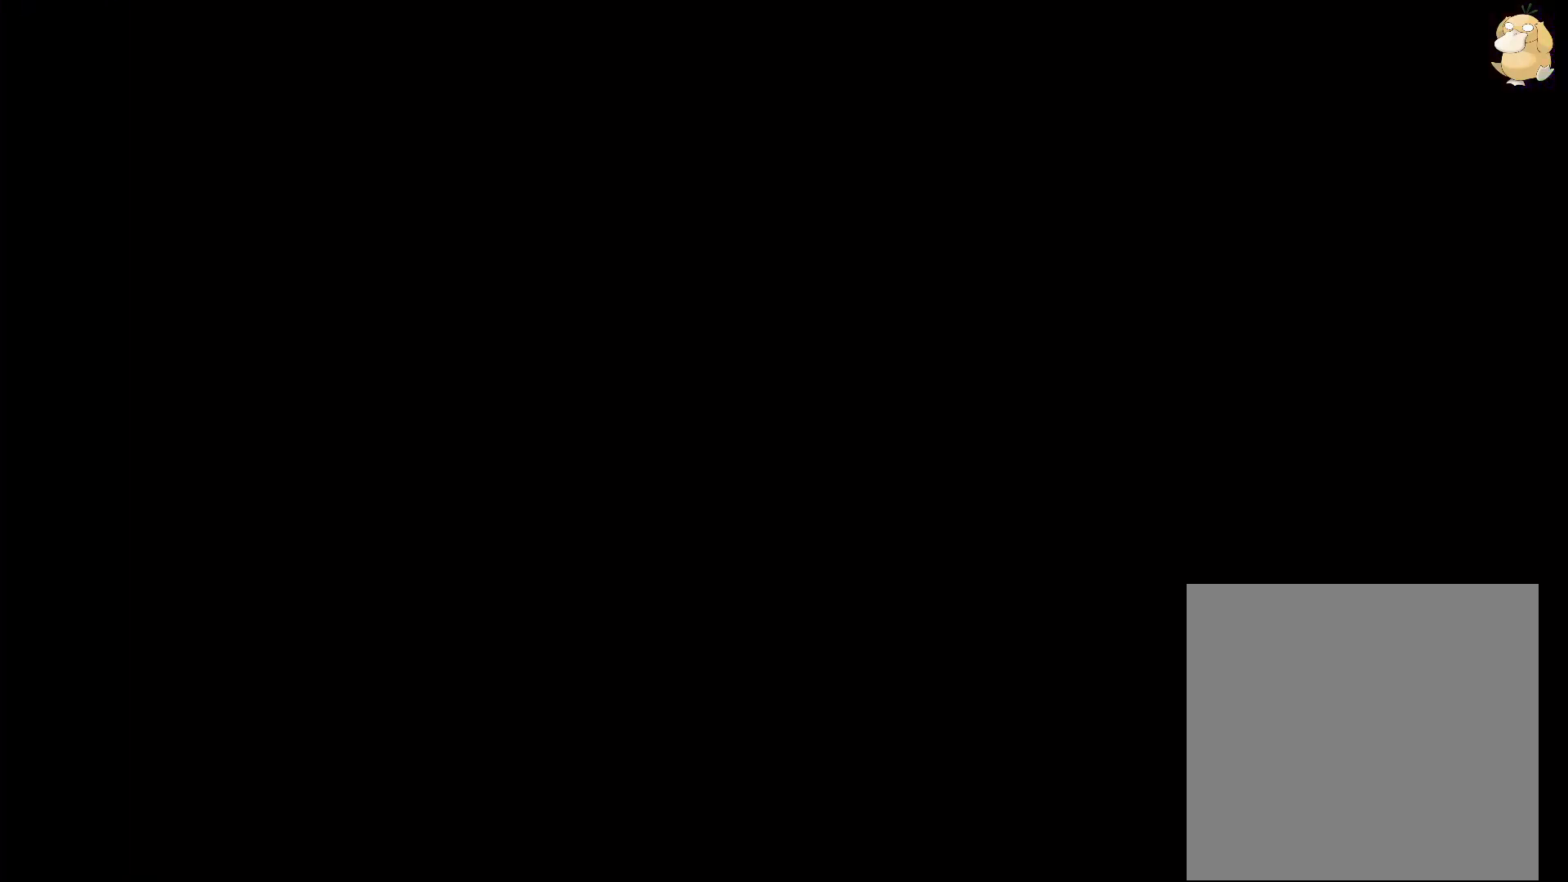
{"dt_ms": 500, "buttons": ["L2", "DPAD_RIGHT"], "left_stick": "center", "right_stick": "center", "events": [[33, "A", "up"], [383, "L2", "down"], [400, "DPAD_RIGHT", "down"]]}
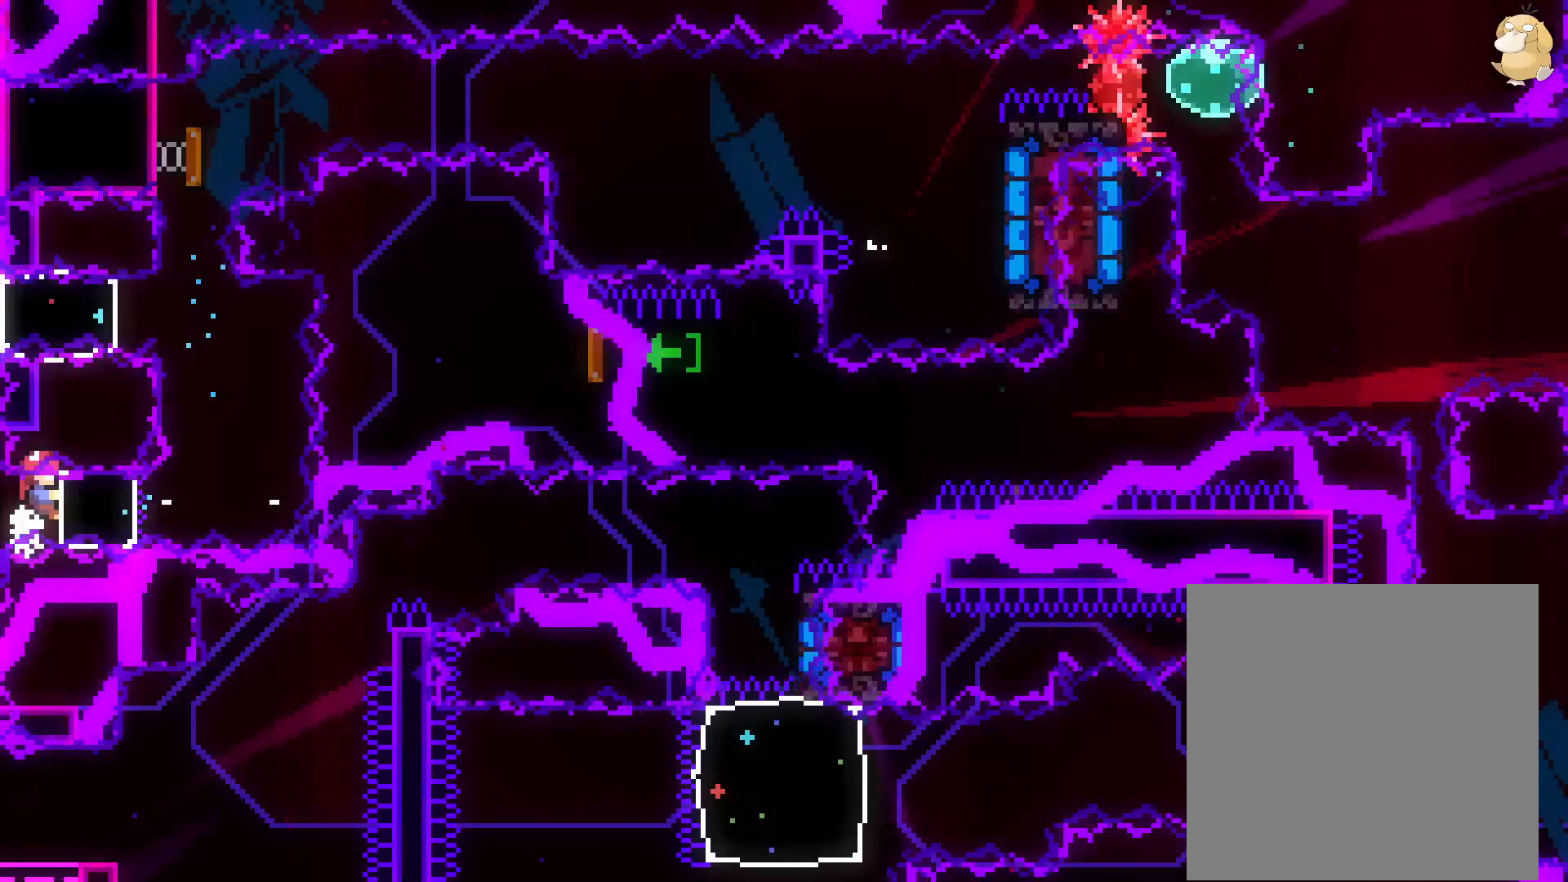
{"dt_ms": 500, "buttons": ["L2", "DPAD_RIGHT"], "left_stick": "center", "right_stick": "center", "events": [[300, "Y", "down"], [500, "Y", "up"]]}
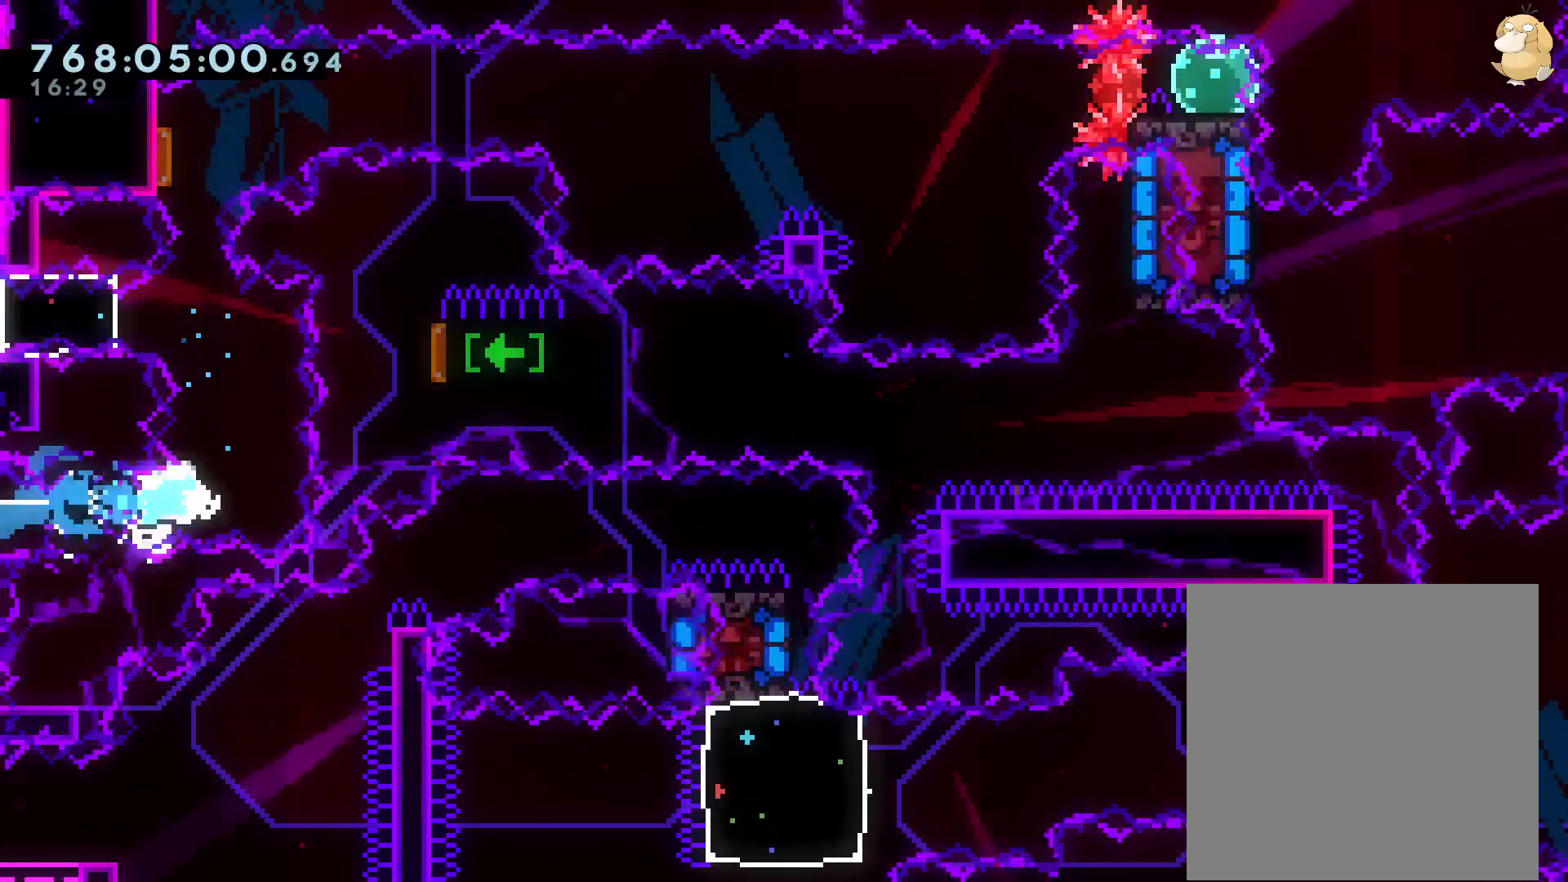
{"dt_ms": 500, "buttons": [], "left_stick": "center", "right_stick": "center", "events": [[67, "L2", "up"], [133, "DPAD_RIGHT", "up"], [133, "DPAD_UP", "down"], [133, "Y", "down"], [317, "DPAD_UP", "up"], [317, "Y", "up"]]}
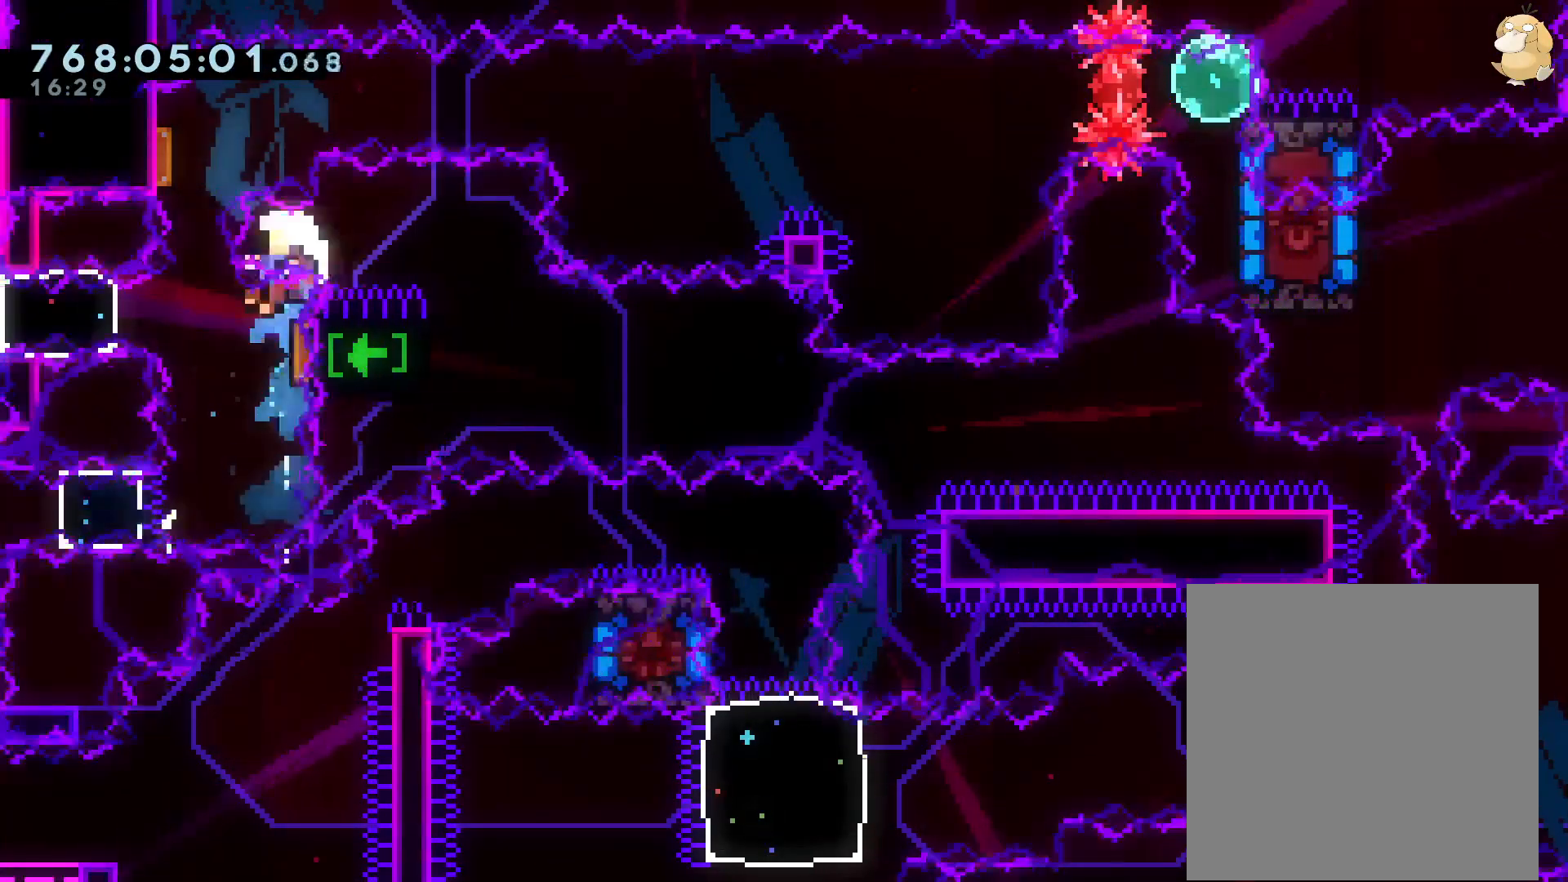
{"dt_ms": 500, "buttons": [], "left_stick": "center", "right_stick": "center", "events": [[250, "A", "down"], [400, "A", "up"]]}
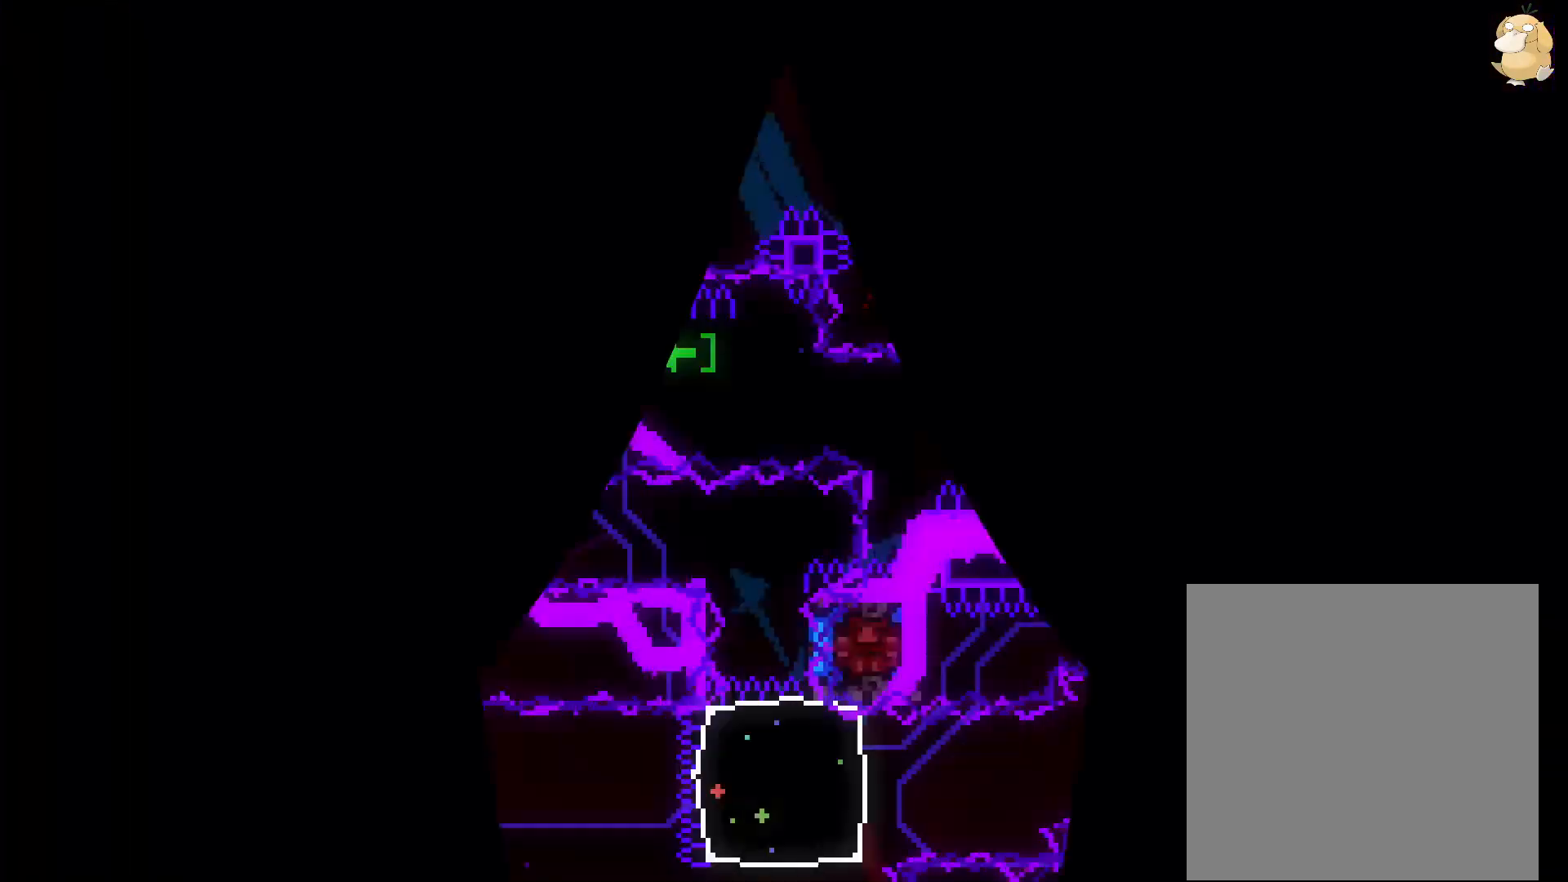
{"dt_ms": 500, "buttons": ["L2"], "left_stick": "center", "right_stick": "center", "events": [[133, "L2", "down"]]}
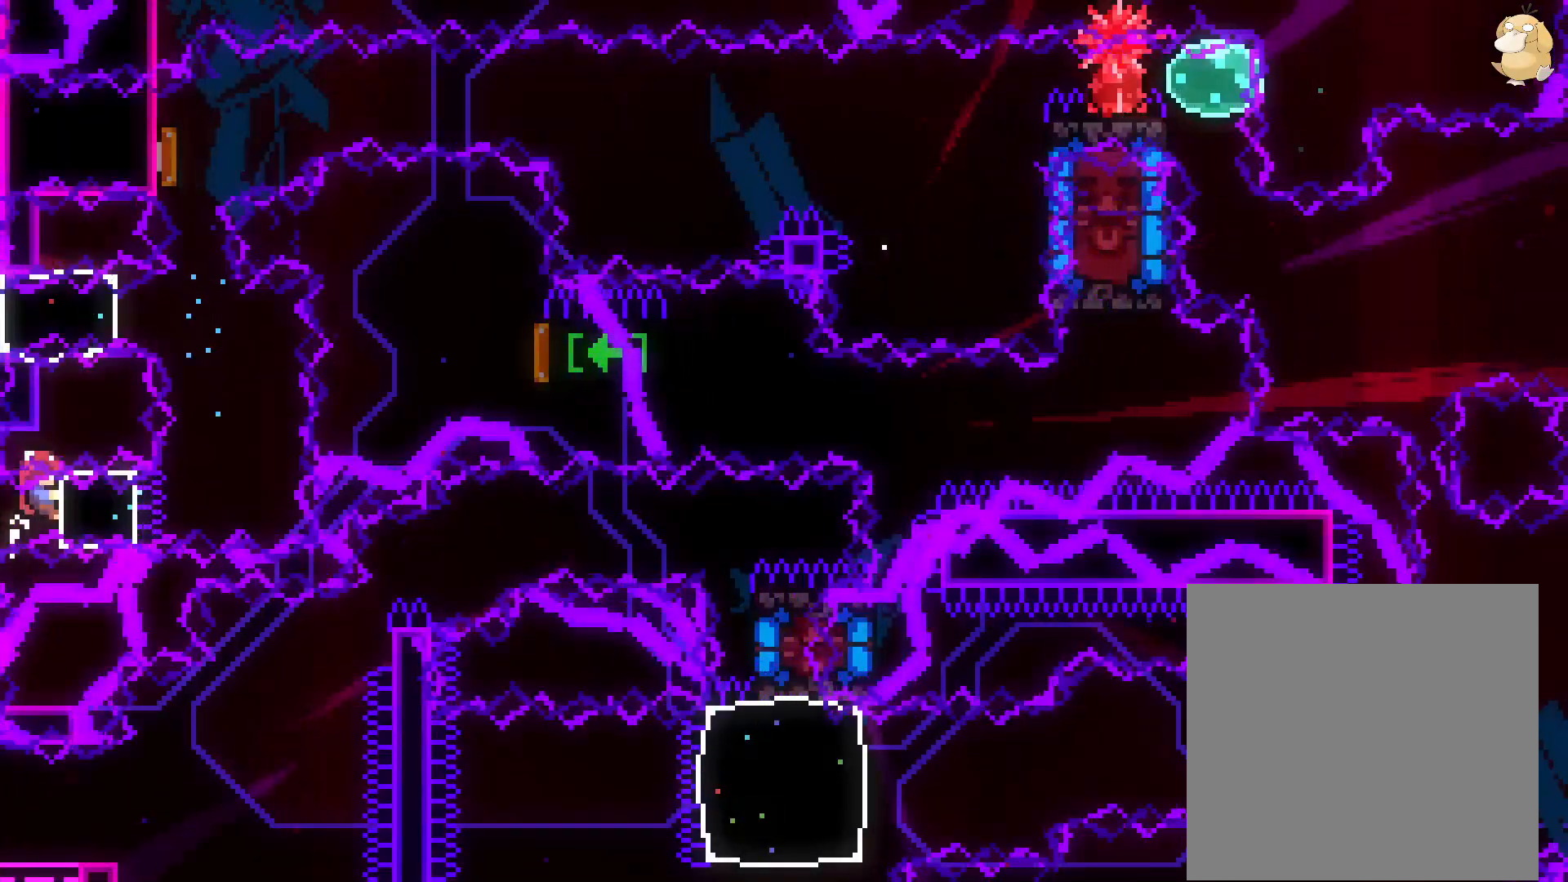
{"dt_ms": 500, "buttons": ["L2", "DPAD_RIGHT"], "left_stick": "center", "right_stick": "center", "events": [[17, "DPAD_RIGHT", "down"], [267, "Y", "down"], [433, "Y", "up"]]}
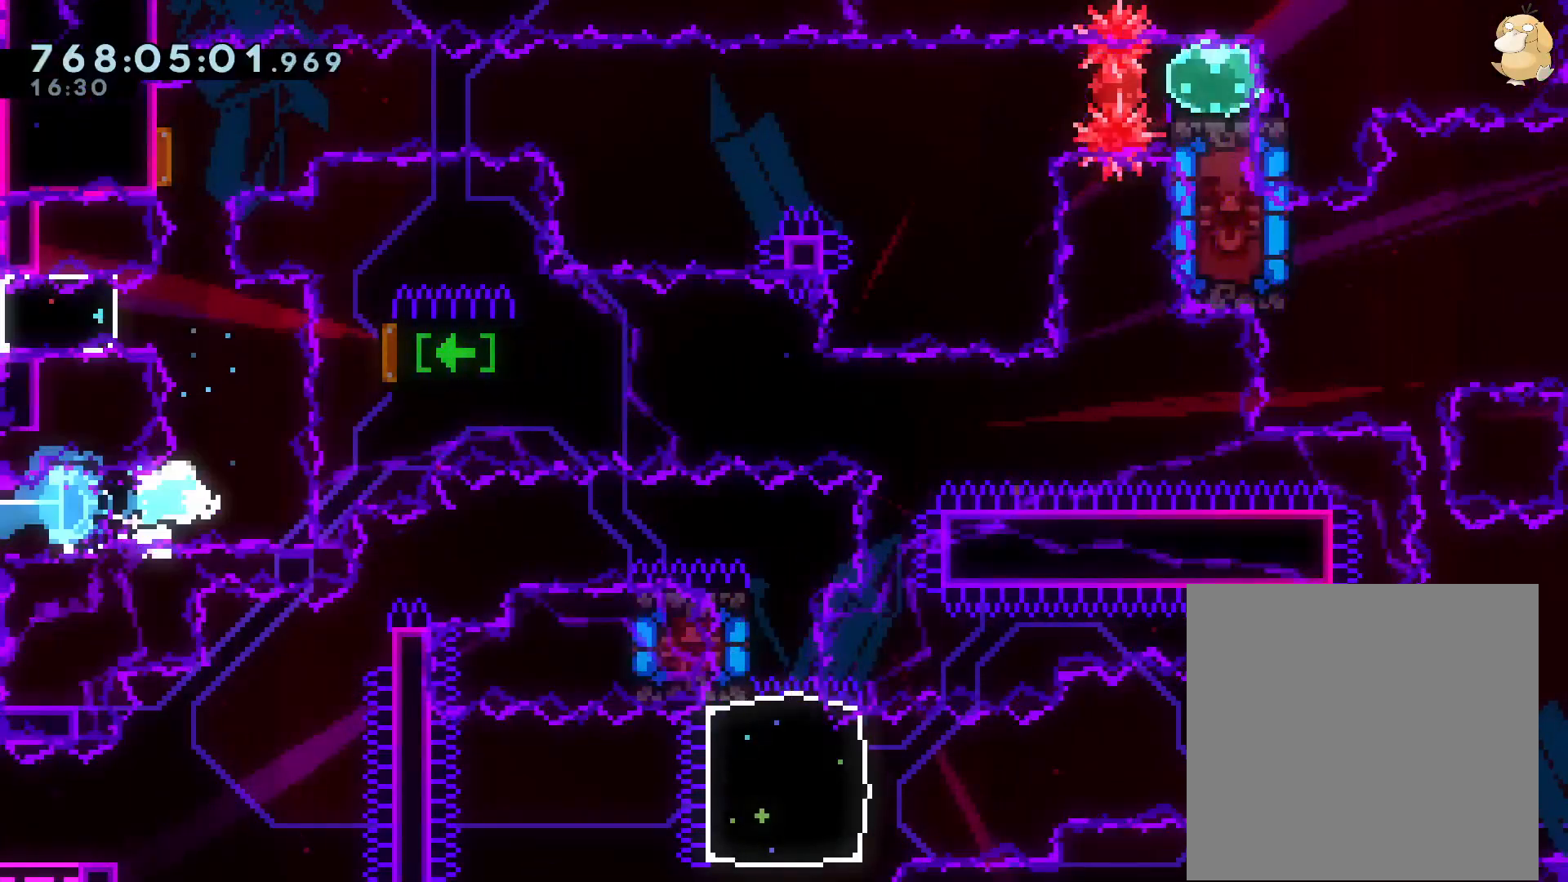
{"dt_ms": 500, "buttons": ["R1", "DPAD_LEFT"], "left_stick": "center", "right_stick": "center", "events": [[17, "L2", "up"], [33, "DPAD_RIGHT", "up"], [33, "DPAD_UP", "down"], [100, "Y", "down"], [250, "DPAD_UP", "up"], [250, "Y", "up"], [400, "DPAD_LEFT", "down"], [417, "R1", "down"]]}
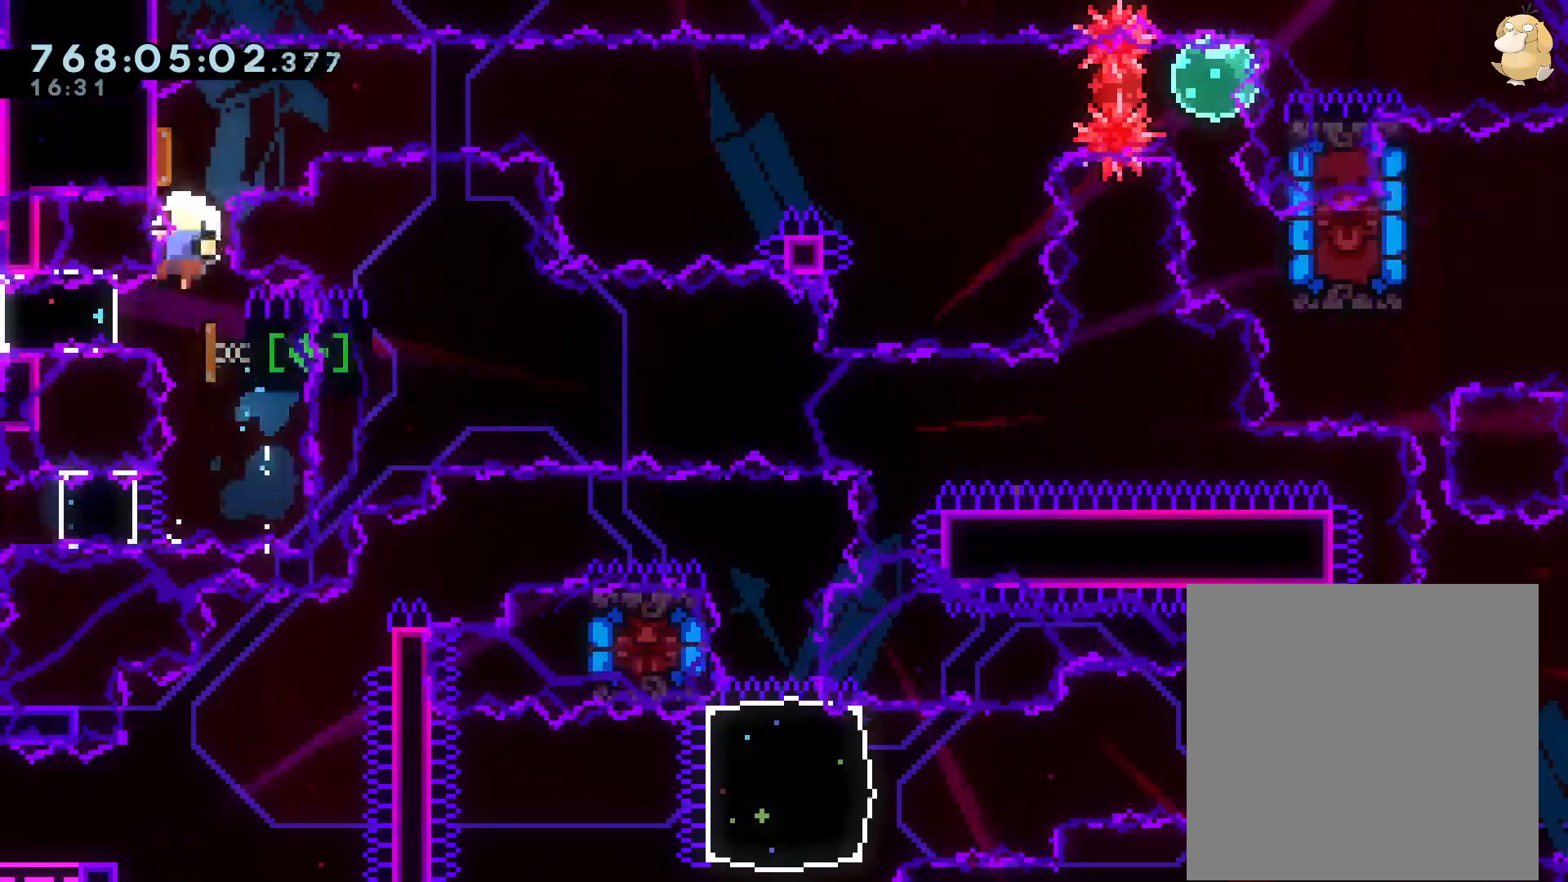
{"dt_ms": 500, "buttons": [], "left_stick": "center", "right_stick": "center"}
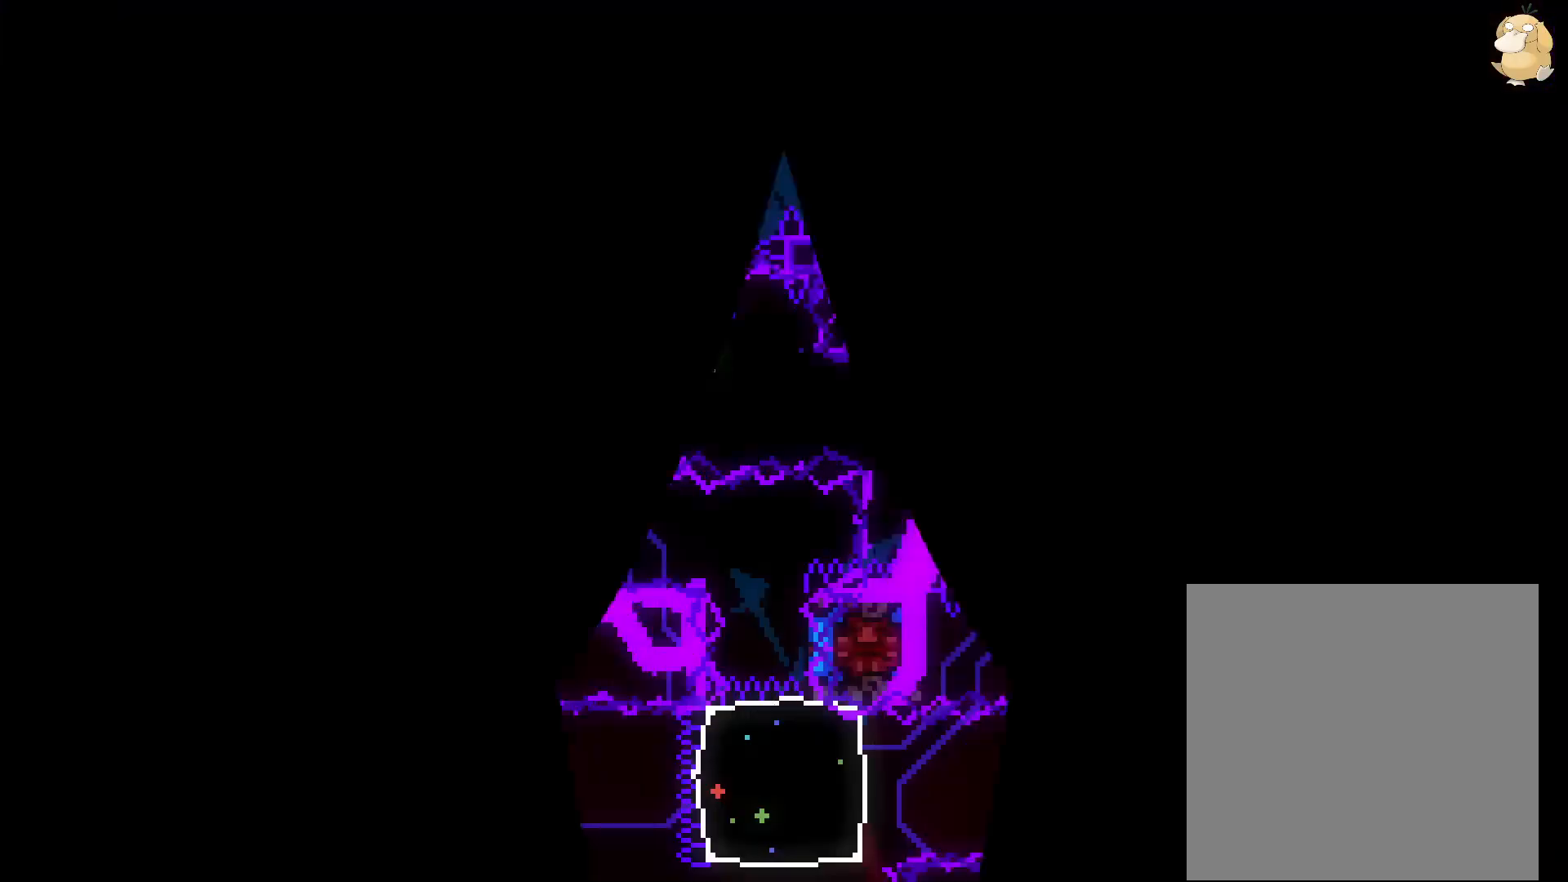
{"dt_ms": 500, "buttons": ["L2"], "left_stick": "center", "right_stick": "center", "events": [[200, "DPAD_RIGHT", "down"], [217, "L2", "down"], [417, "DPAD_RIGHT", "up"]]}
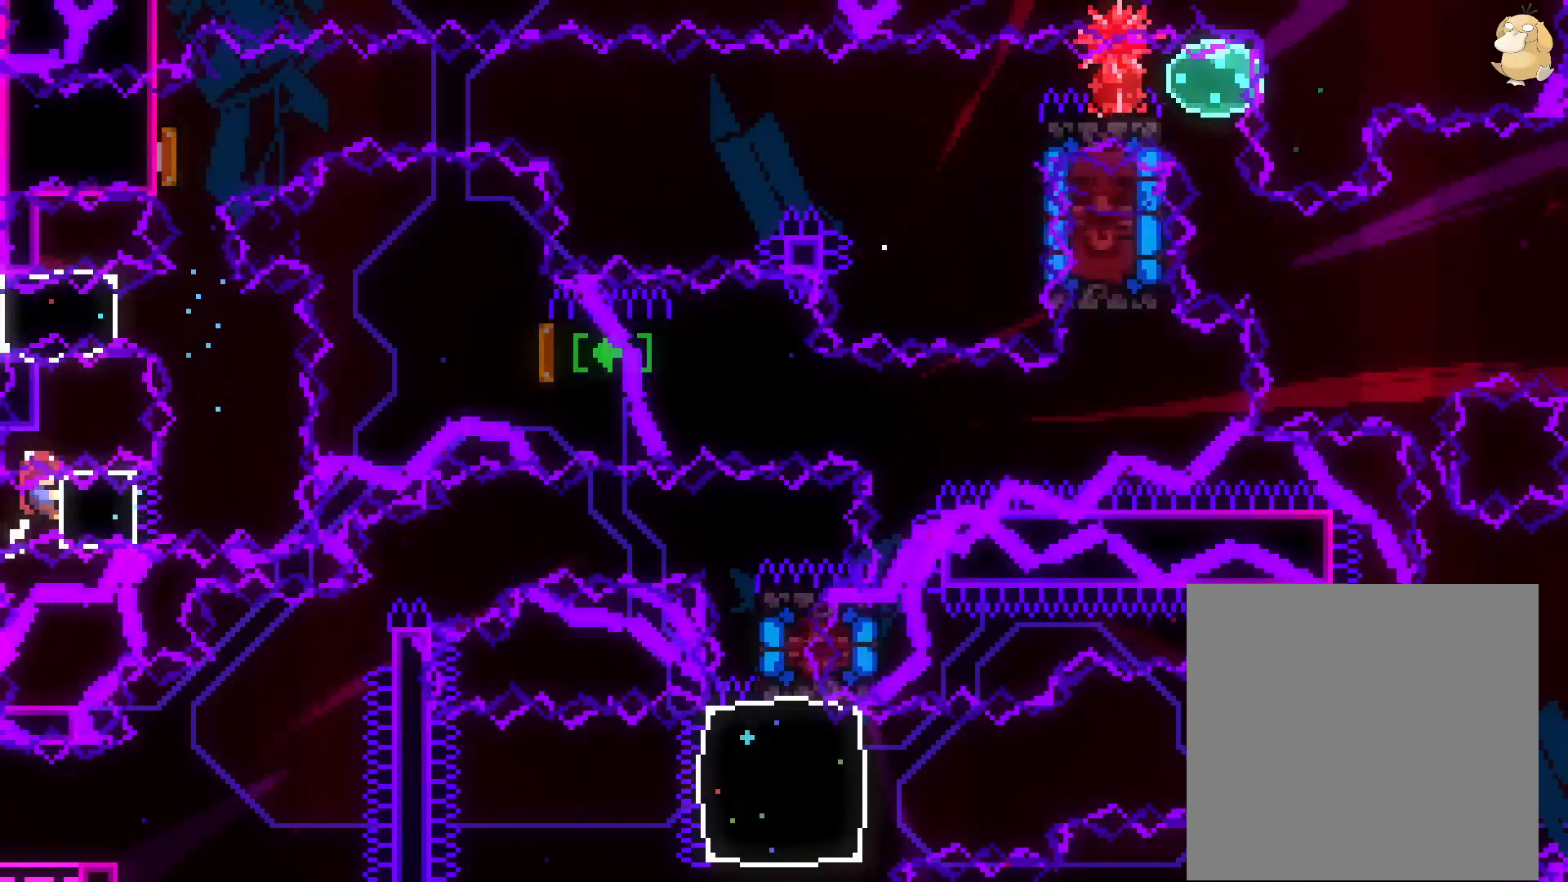
{"dt_ms": 500, "buttons": ["L2", "DPAD_RIGHT"], "left_stick": "center", "right_stick": "center", "events": [[317, "DPAD_RIGHT", "down"], [317, "Y", "down"], [500, "Y", "up"]]}
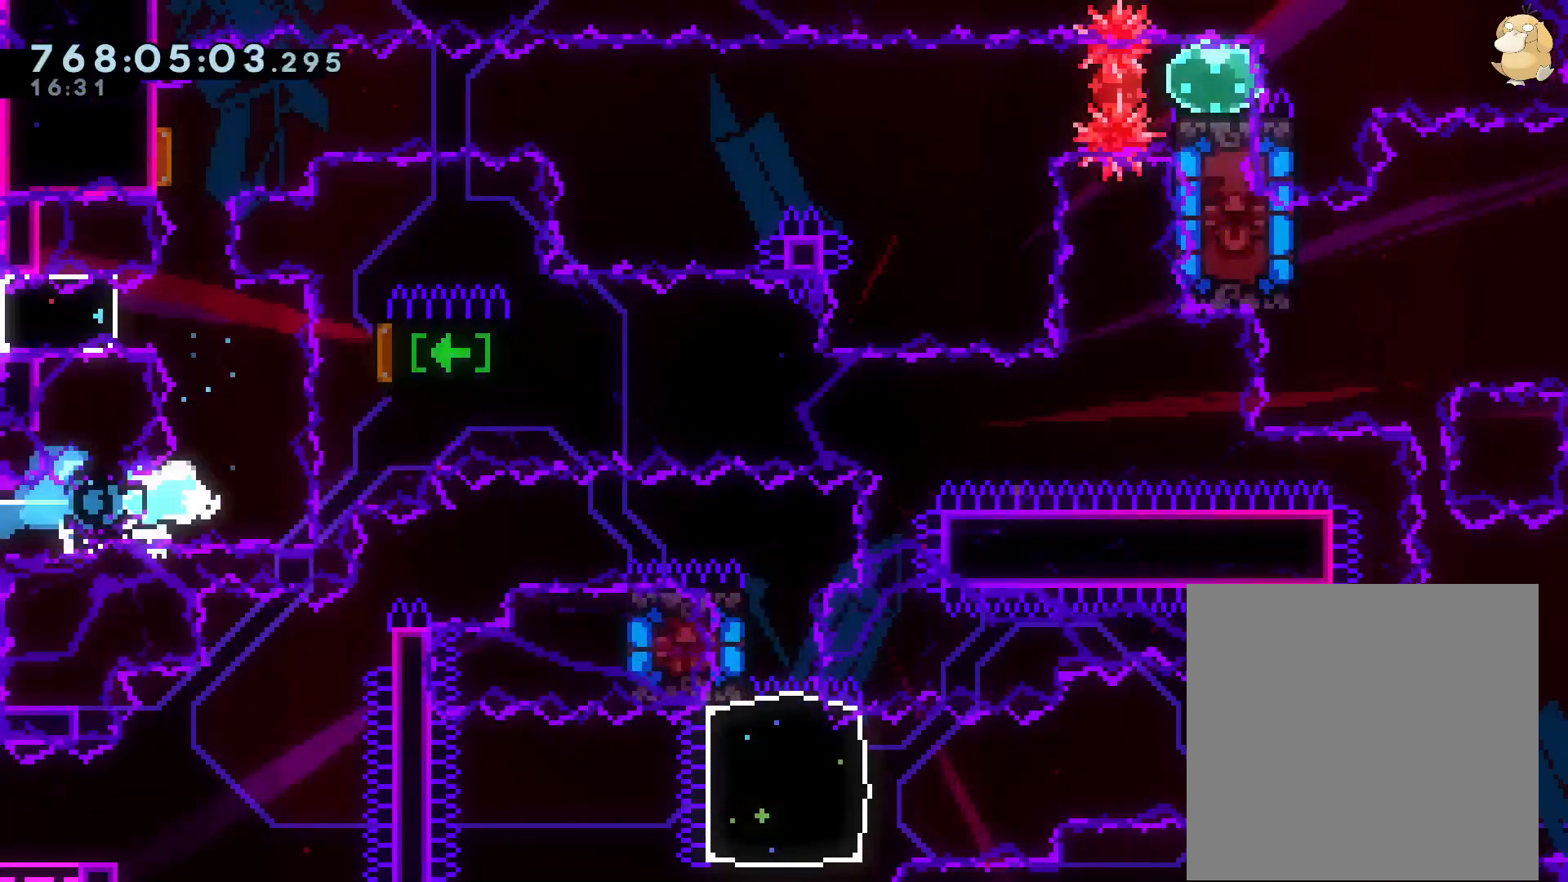
{"dt_ms": 500, "buttons": ["DPAD_LEFT"], "left_stick": "center", "right_stick": "center", "events": [[33, "L2", "up"], [83, "DPAD_RIGHT", "up"], [83, "DPAD_UP", "down"], [117, "Y", "down"], [250, "Y", "up"], [267, "DPAD_LEFT", "down"], [283, "DPAD_LEFT", "up"], [283, "DPAD_UP", "up"], [333, "DPAD_LEFT", "down"], [350, "R1", "down"], [483, "R1", "up"]]}
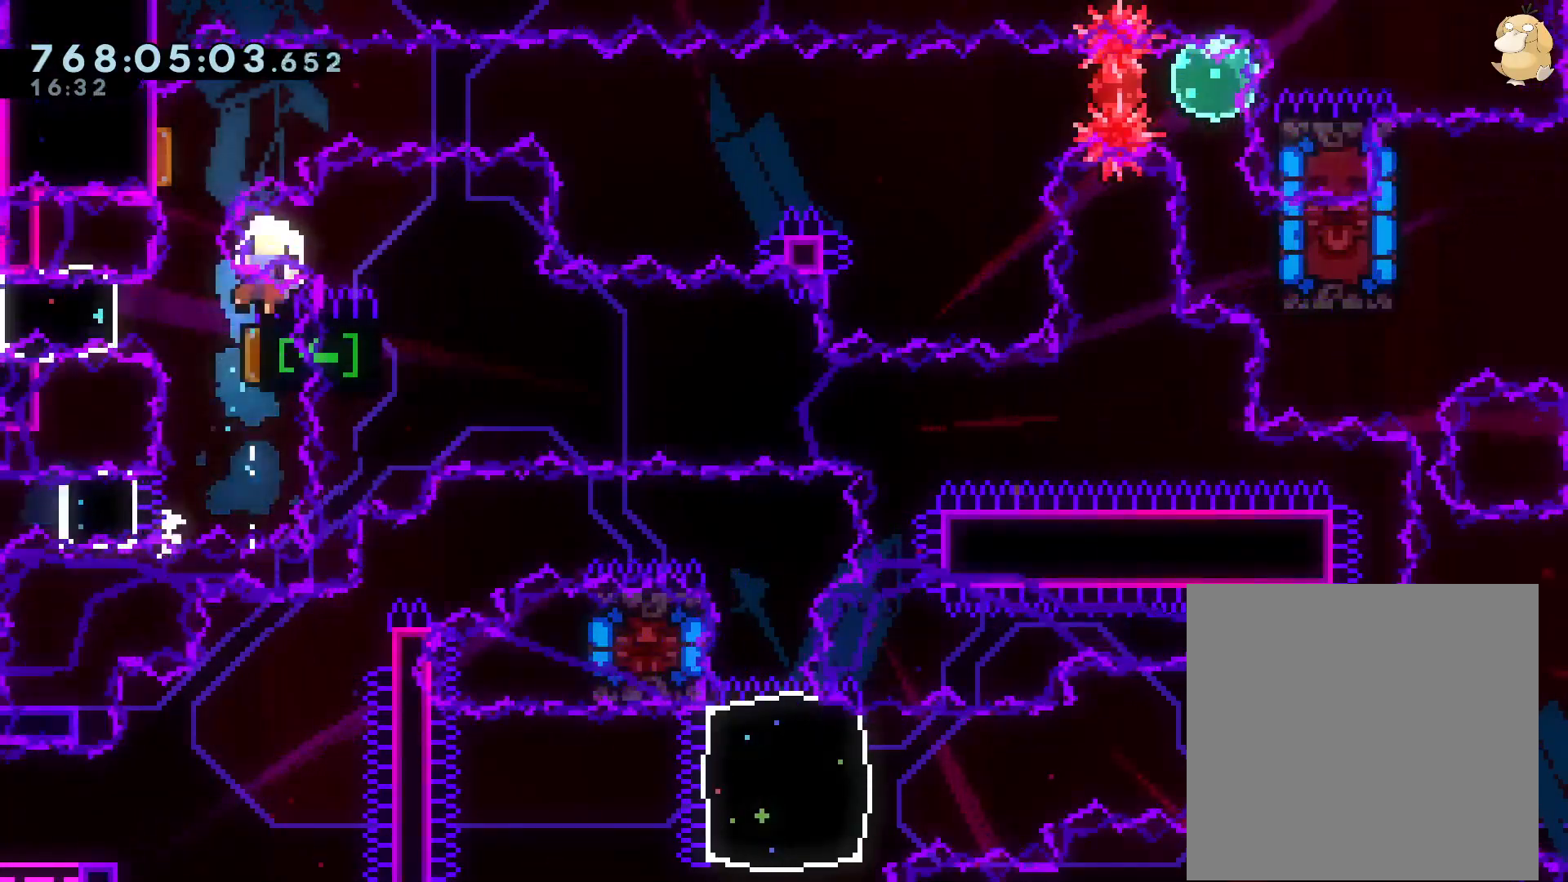
{"dt_ms": 500, "buttons": [], "left_stick": "center", "right_stick": "center", "events": [[100, "DPAD_LEFT", "up"], [150, "A", "down"], [250, "A", "up"]]}
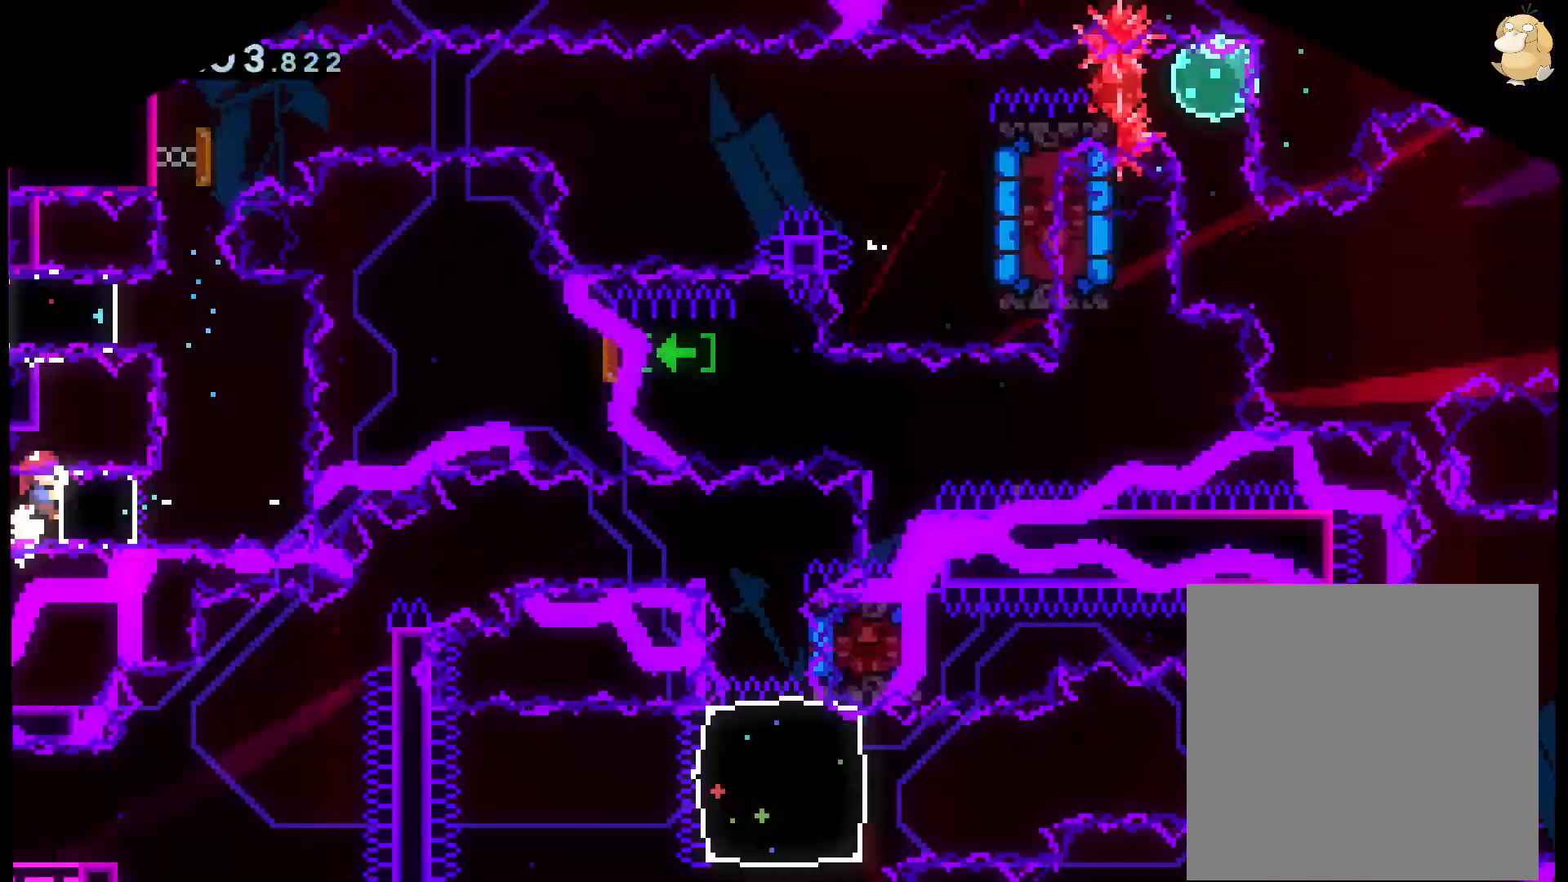
{"dt_ms": 500, "buttons": ["L2"], "left_stick": "center", "right_stick": "center", "events": [[17, "DPAD_RIGHT", "down"], [17, "L2", "down"], [200, "DPAD_RIGHT", "up"]]}
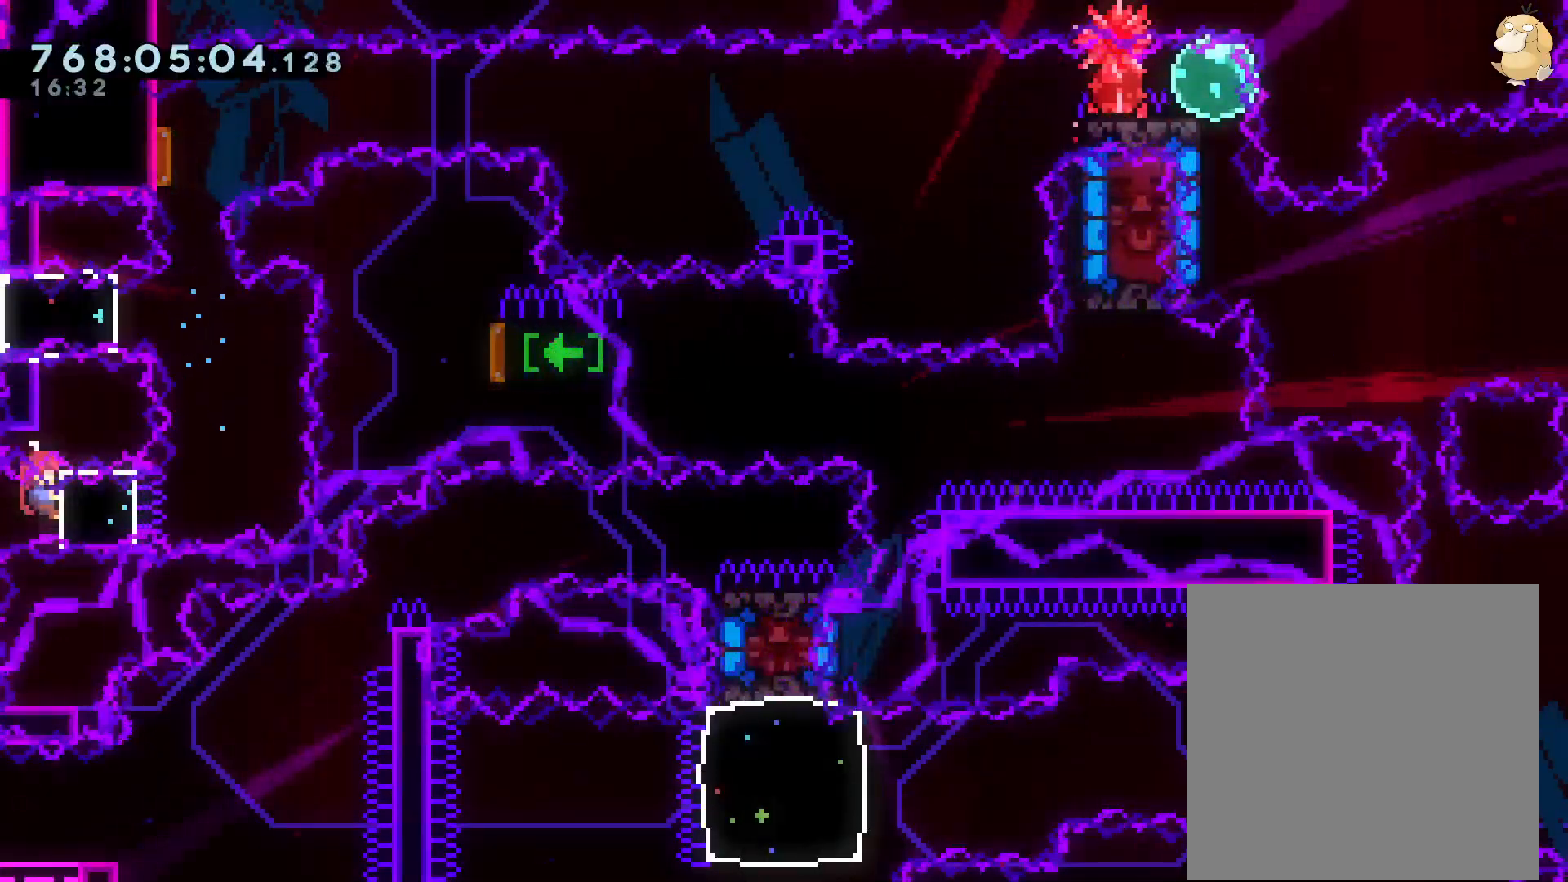
{"dt_ms": 500, "buttons": ["Y", "DPAD_UP"], "left_stick": "center", "right_stick": "center", "events": [[150, "DPAD_RIGHT", "down"], [183, "Y", "down"], [367, "Y", "up"], [383, "L2", "up"], [417, "DPAD_RIGHT", "up"], [433, "DPAD_UP", "down"], [500, "Y", "down"]]}
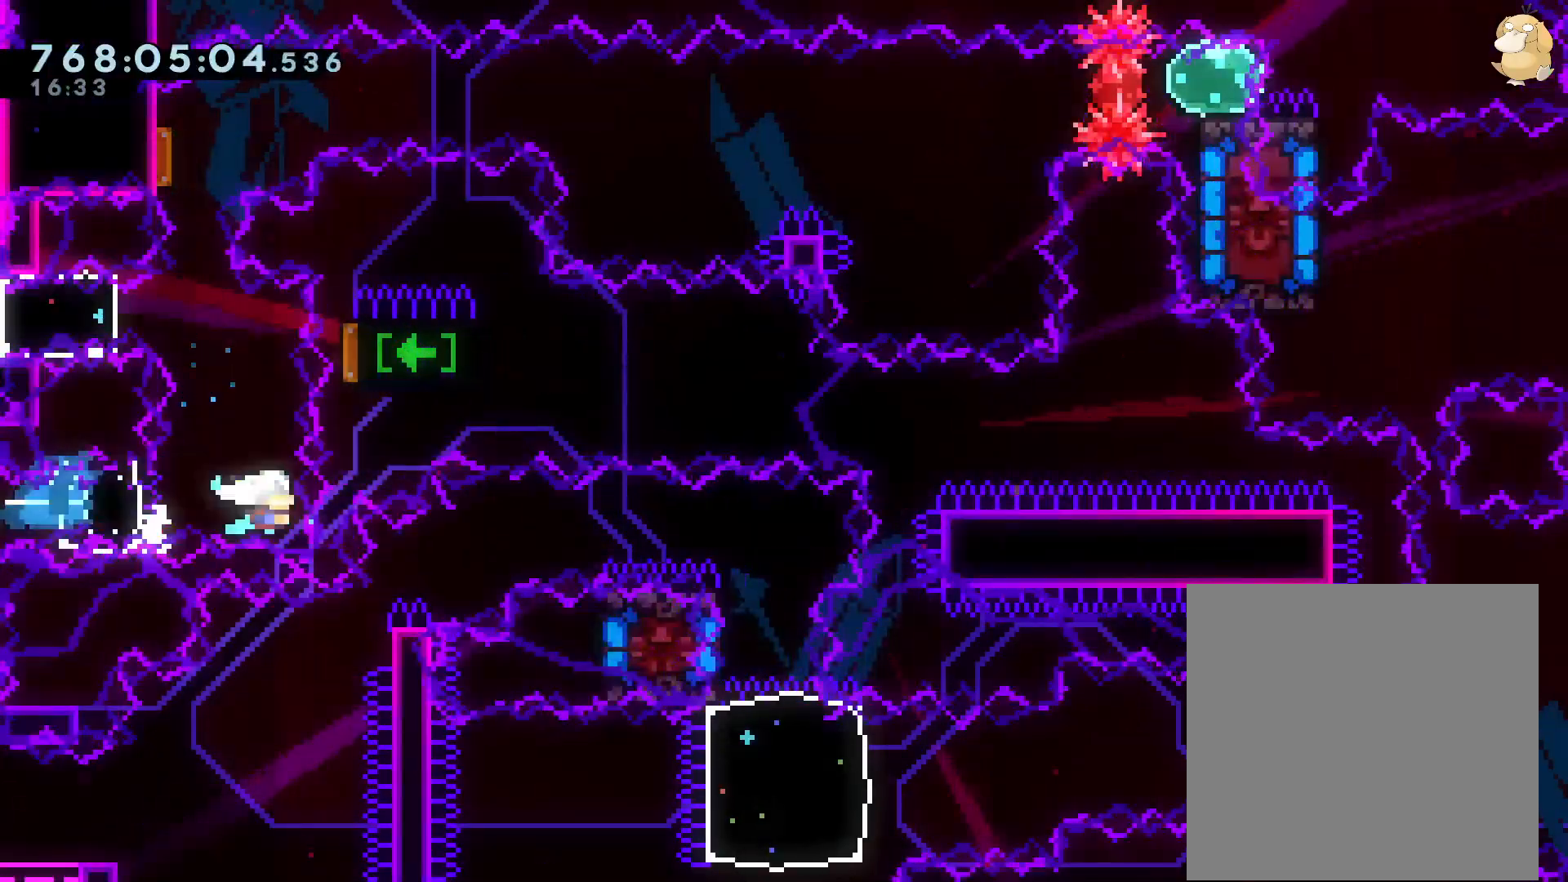
{"dt_ms": 500, "buttons": ["DPAD_LEFT"], "left_stick": "center", "right_stick": "center", "events": [[117, "DPAD_UP", "up"], [117, "Y", "up"], [200, "DPAD_LEFT", "down"], [233, "R1", "down"], [333, "R1", "up"]]}
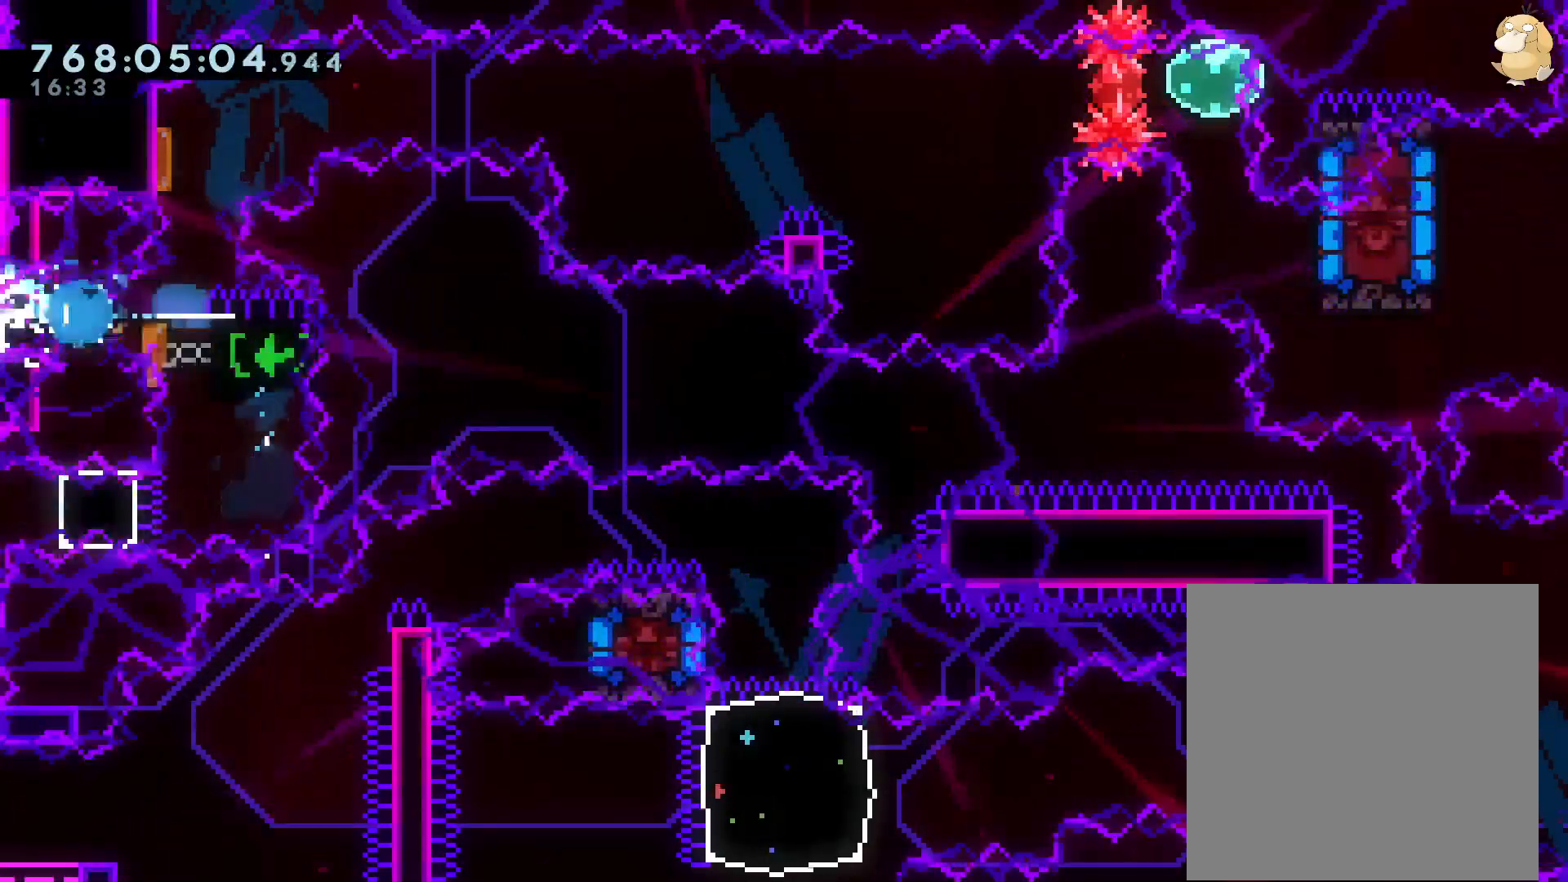
{"dt_ms": 500, "buttons": [], "left_stick": "center", "right_stick": "center"}
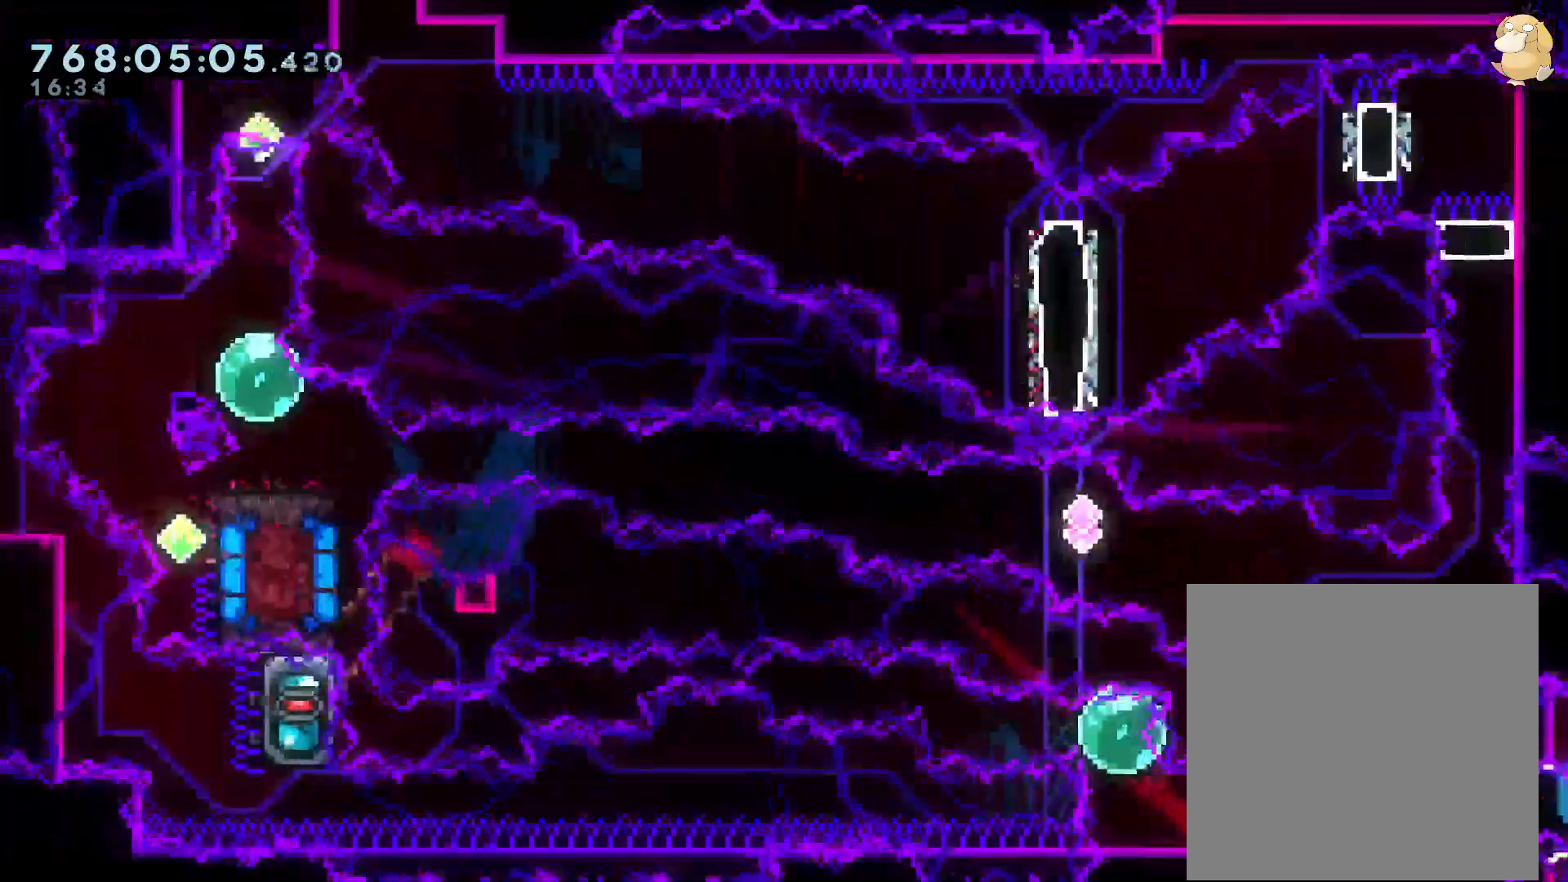
{"dt_ms": 500, "buttons": ["A"], "left_stick": "center", "right_stick": "center"}
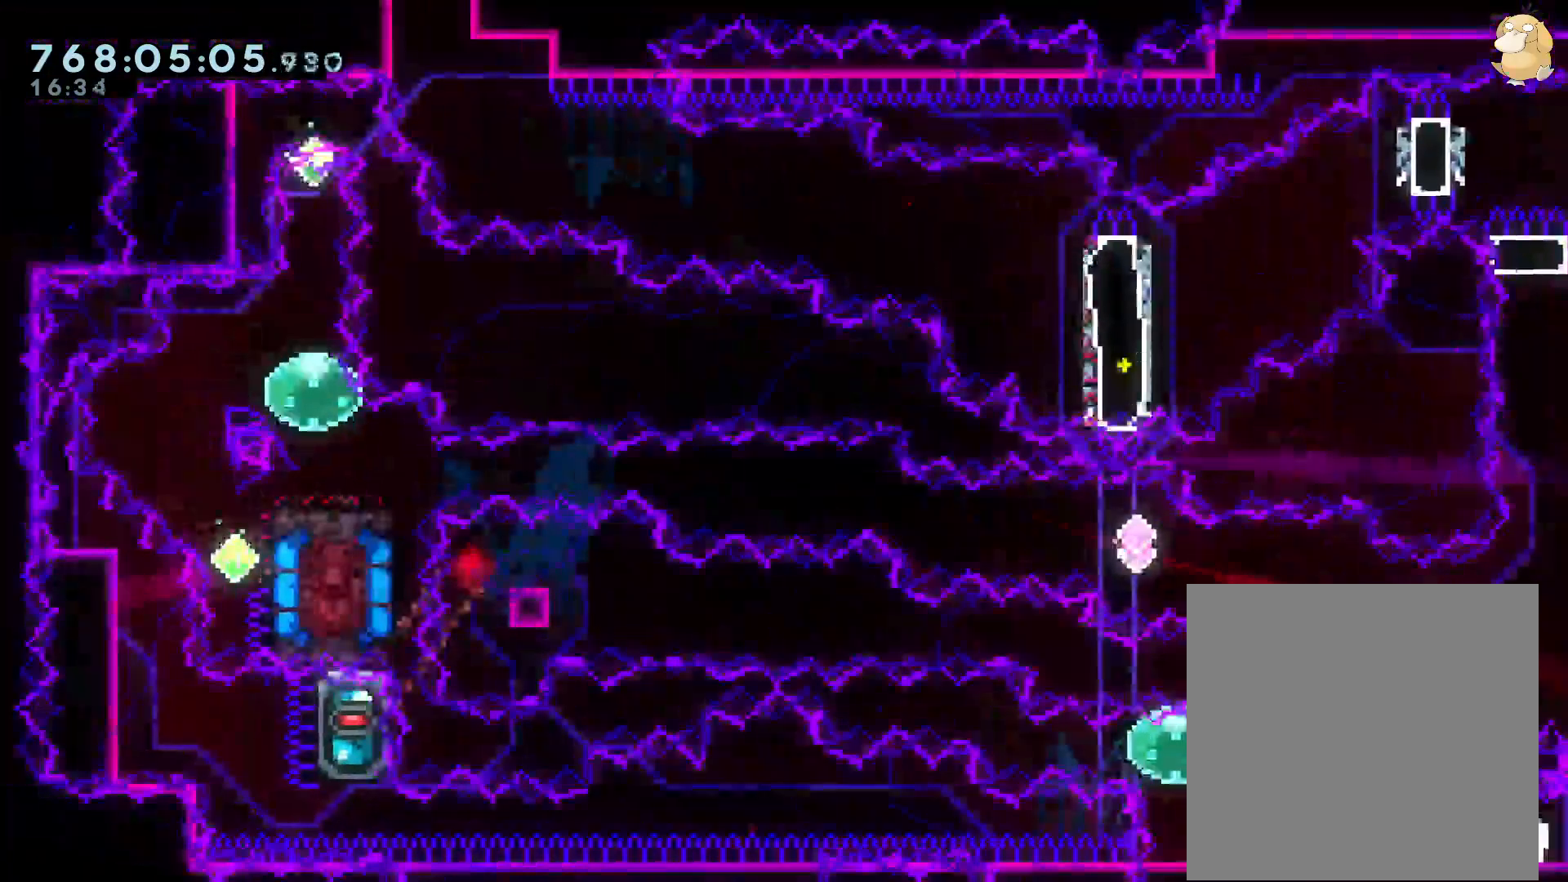
{"dt_ms": 500, "buttons": ["A"], "left_stick": "center", "right_stick": "center", "events": [[33, "A", "up"], [100, "Y", "down"], [150, "Y", "up"], [217, "DPAD_DOWN", "down"], [300, "DPAD_DOWN", "up"], [333, "A", "down"], [433, "A", "up"], [450, "A", "down"]]}
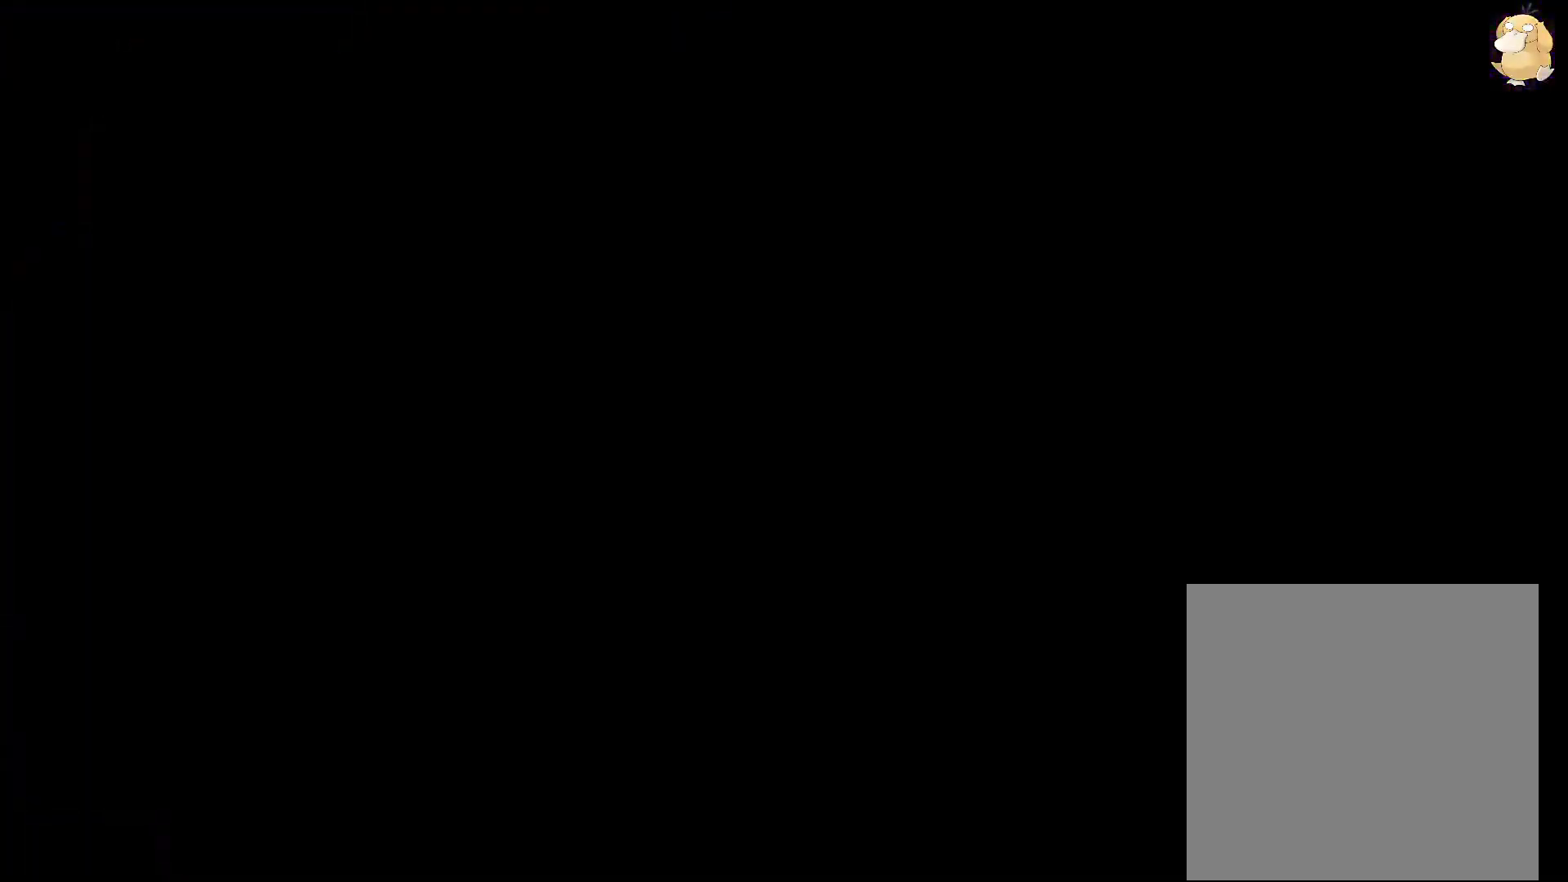
{"dt_ms": 500, "buttons": [], "left_stick": "center", "right_stick": "center", "events": [[33, "A", "up"], [117, "A", "down"], [267, "A", "up"]]}
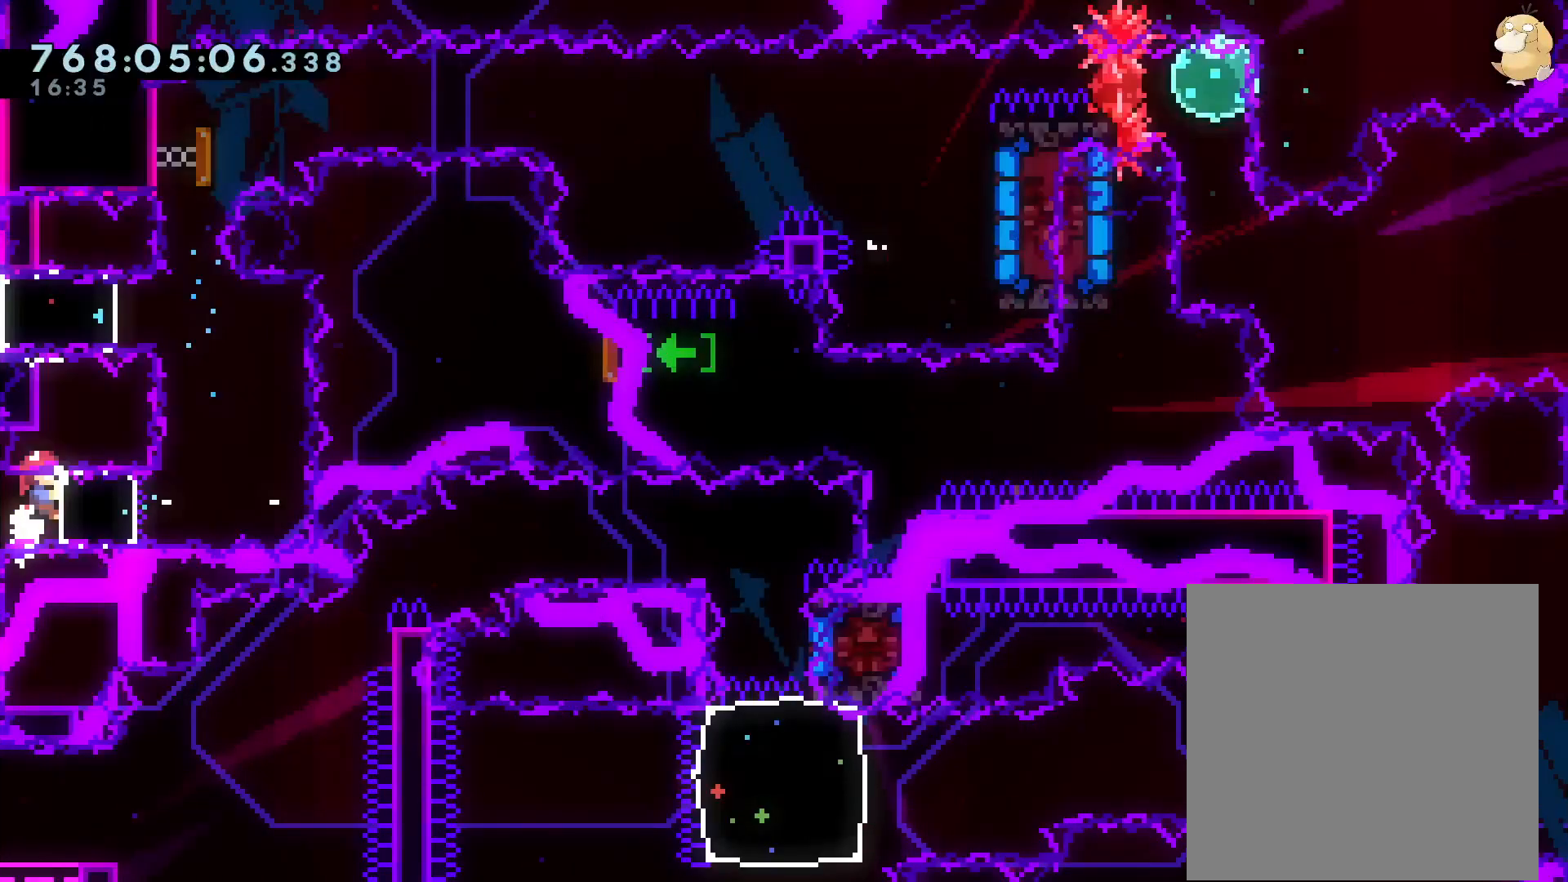
{"dt_ms": 500, "buttons": ["L2"], "left_stick": "center", "right_stick": "center", "events": [[17, "L2", "down"]]}
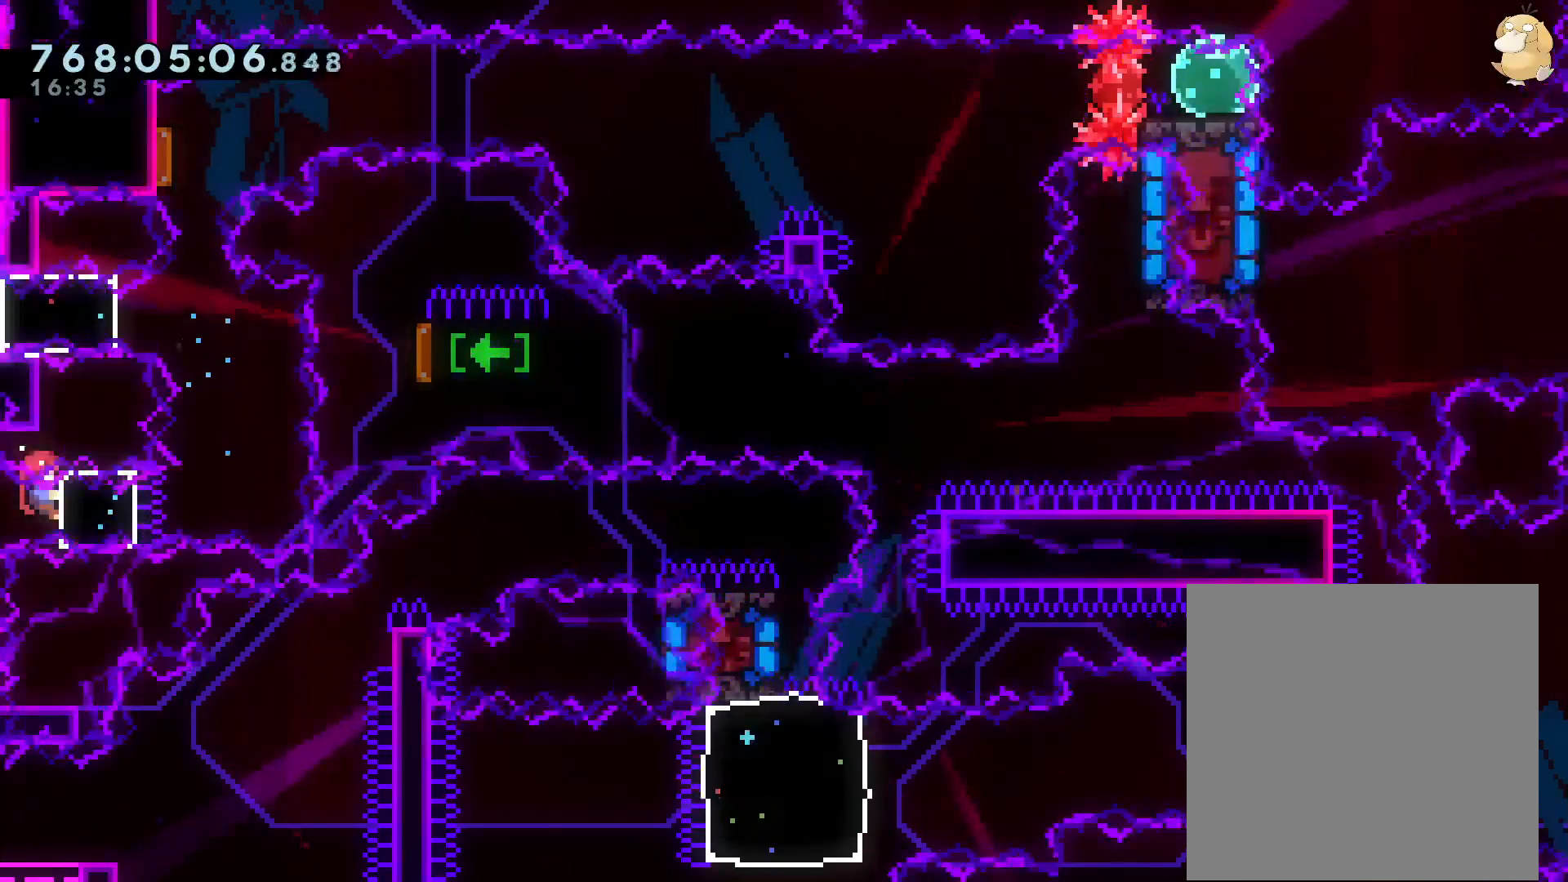
{"dt_ms": 1000, "buttons": [], "left_stick": "center", "right_stick": "center"}
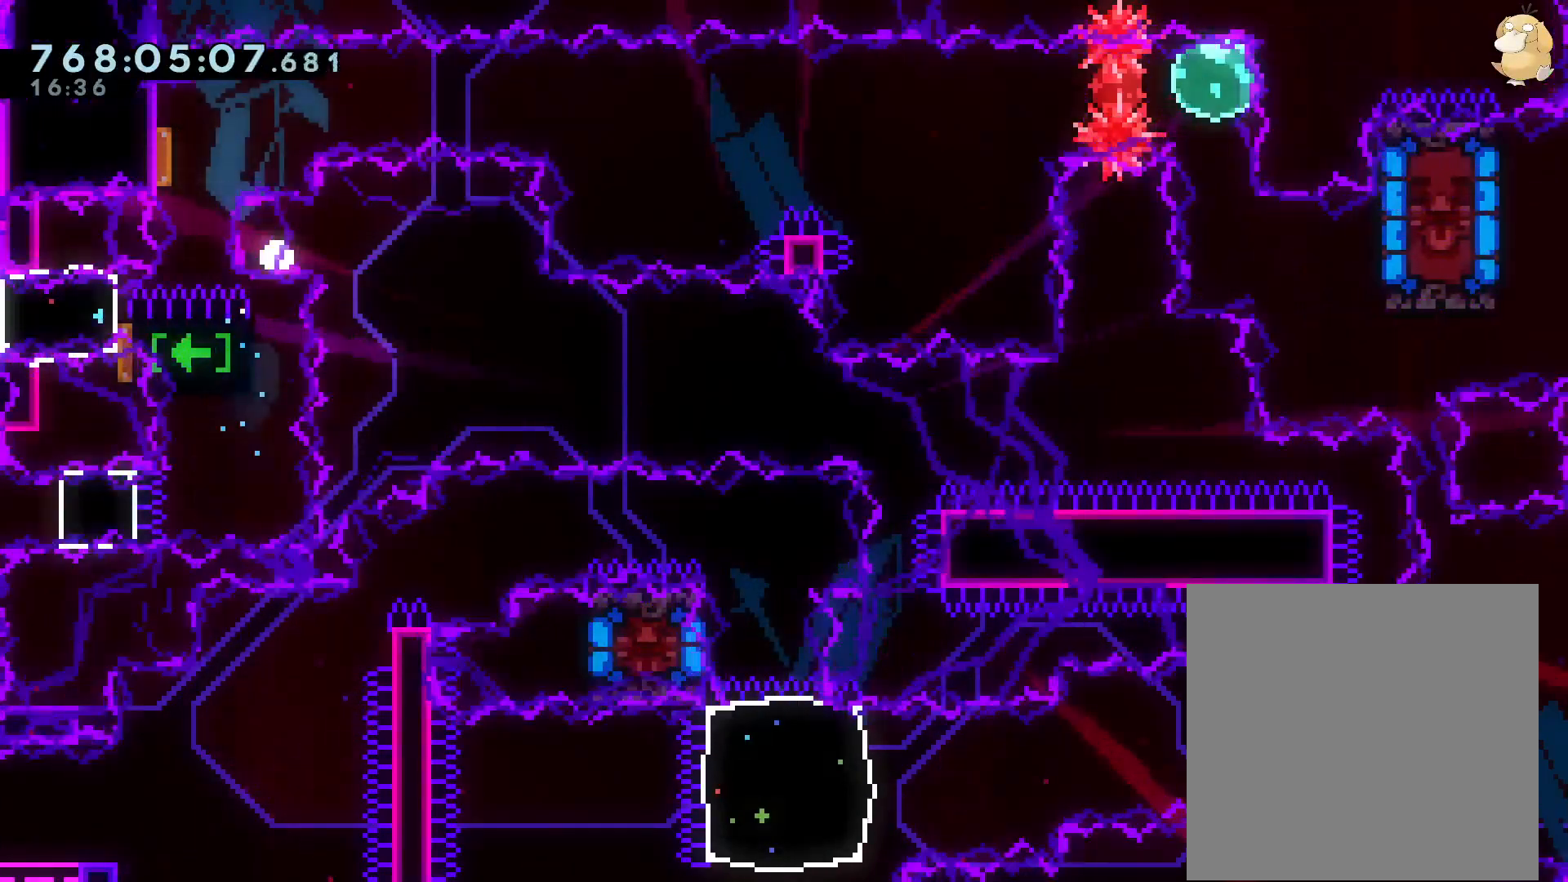
{"dt_ms": 500, "buttons": [], "left_stick": "center", "right_stick": "center", "events": [[67, "A", "down"], [183, "A", "up"]]}
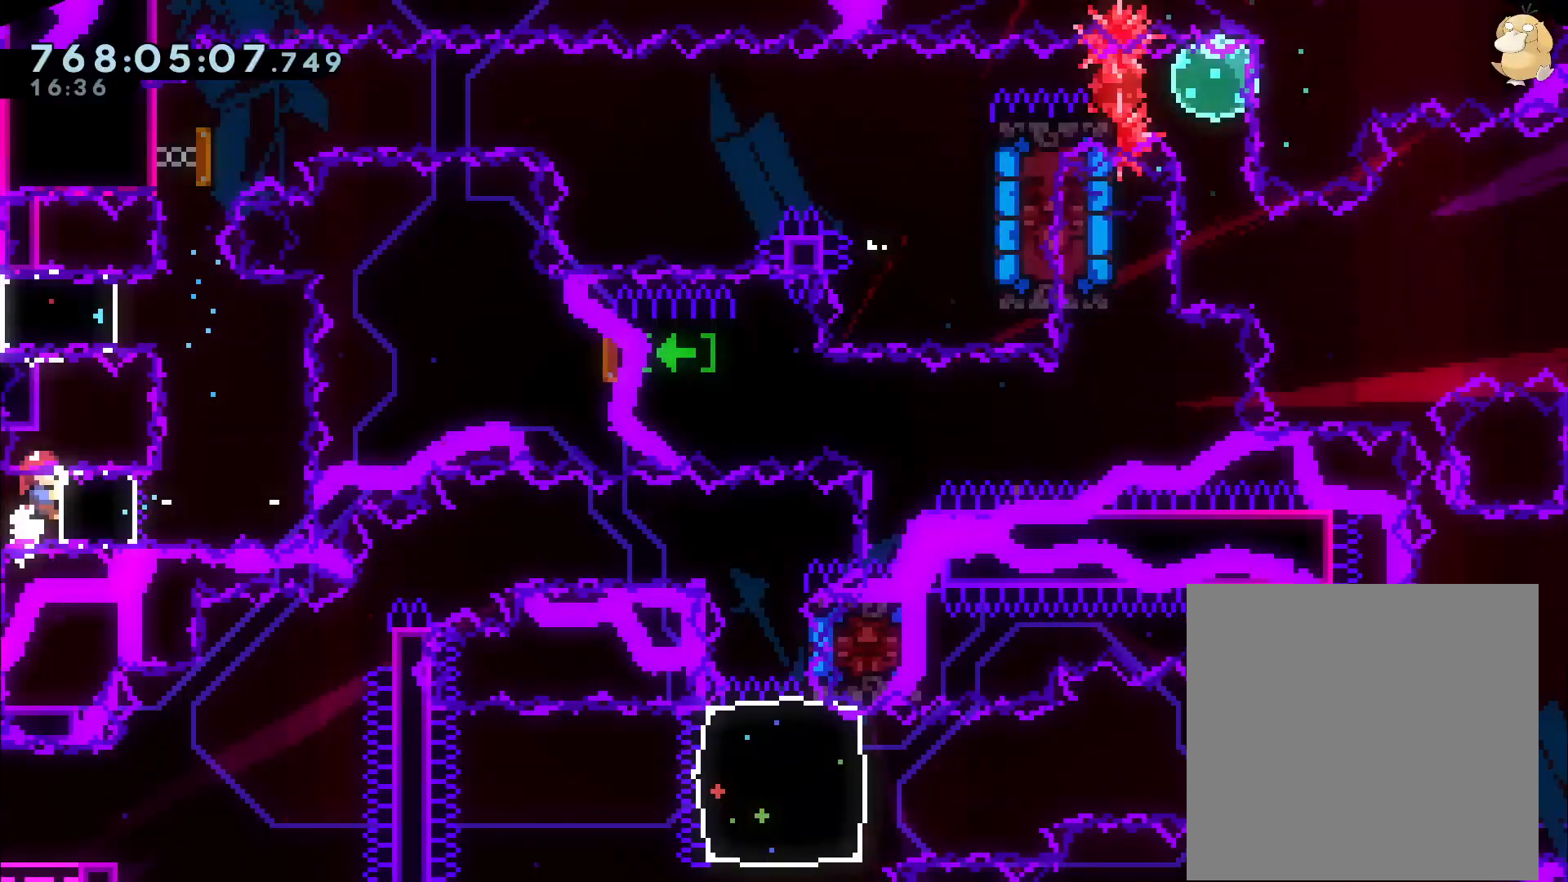
{"dt_ms": 500, "buttons": [], "left_stick": "center", "right_stick": "center", "events": []}
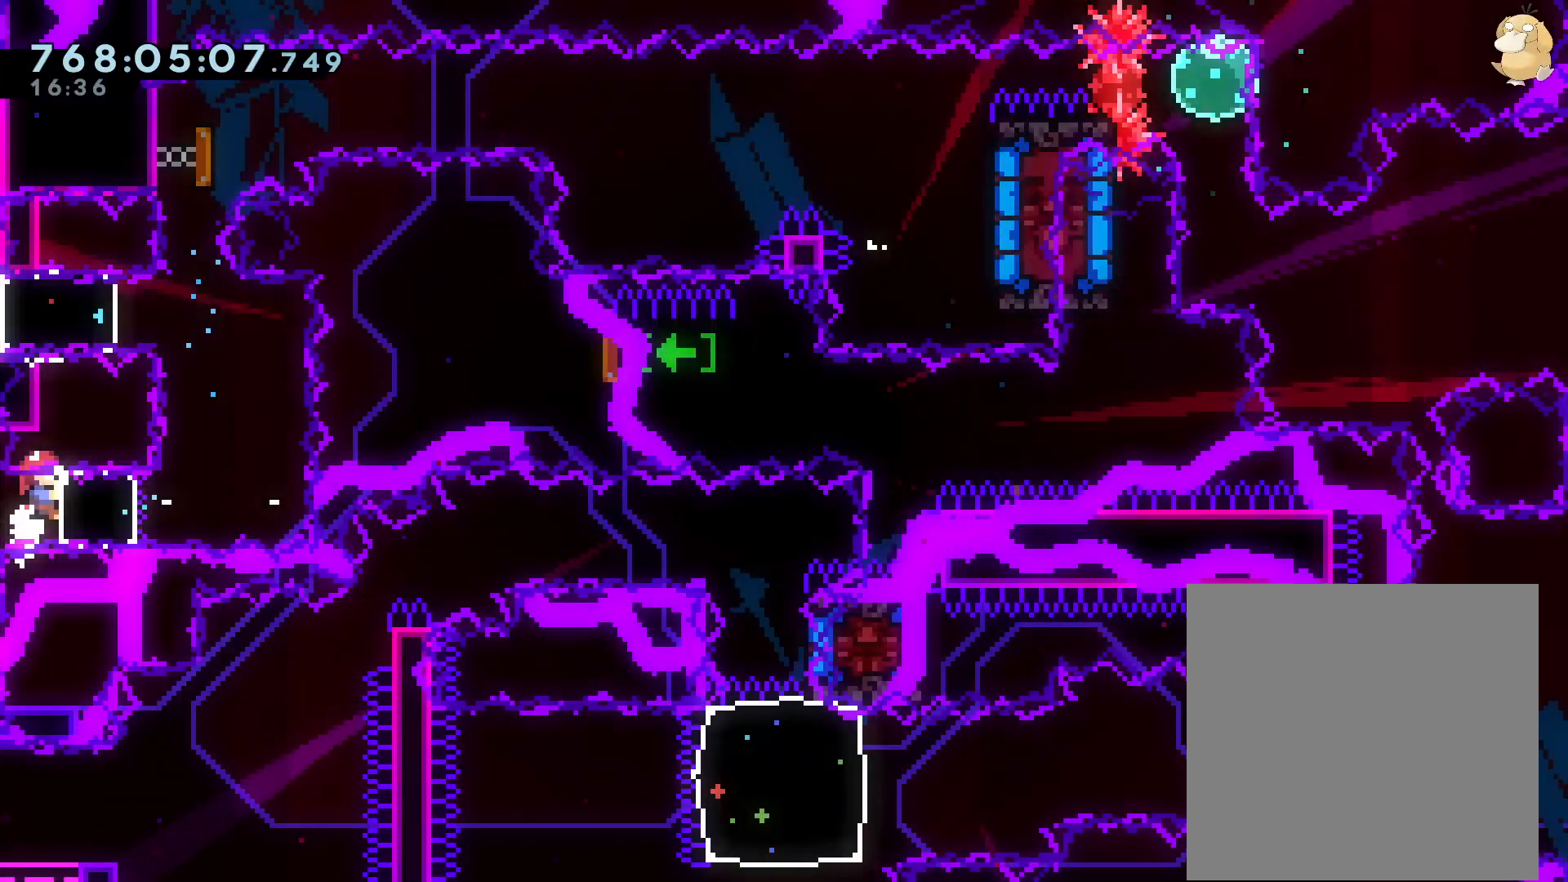
{"dt_ms": 500, "buttons": [], "left_stick": "center", "right_stick": "center", "events": []}